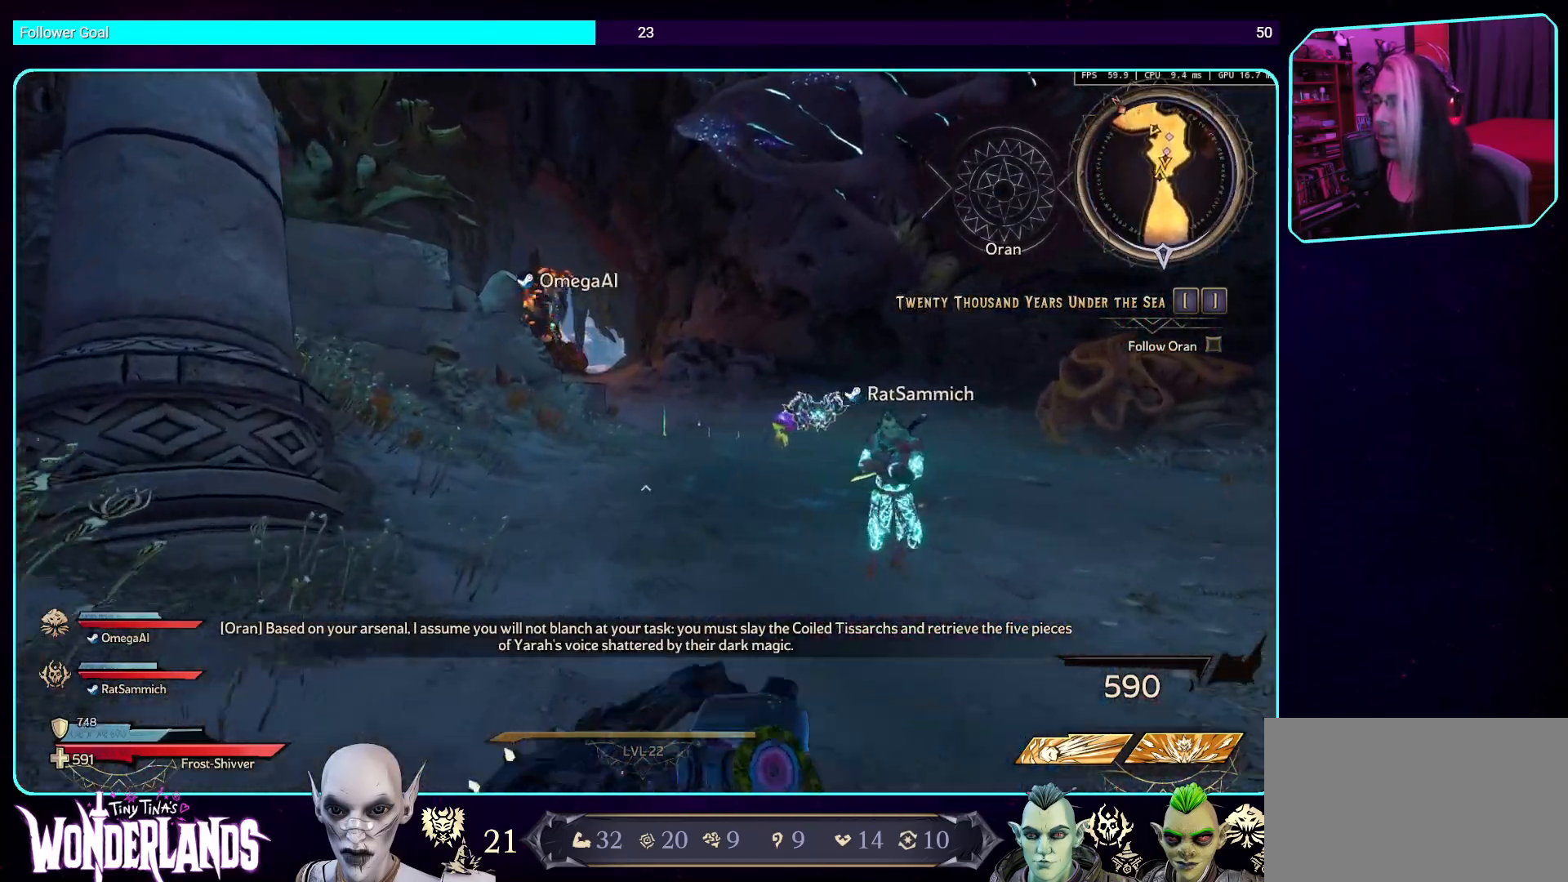
Gameplay with keyboard and mouse; each line is a JSON object with the keys and mouse buttons held at the frame after it. "events" lists presses ("down") and releases ("up") of "a", "ctrl", "d", "e", "q", "s", "shift", "space", "w", "mouse_left", "mouse_wheel", "mouse_right", "mouse_mb4" and "mouse_mb5" between this image and that frame as [ms after this image, input, new state], when the widget could be followed in between. "mouse_left", "mouse_wheel", "mouse_right", "mouse_mb4", "mouse_mb5" = the "left", "wheel", "right", "mb4", "mb5" buttons of the "mouse" list. No other keys are recorded. "wheel" means that the mouse wheel is clicked or scrolled. Mouse movement is not recorded.
{"keys": ["space", "w"], "mouse": [], "events": [[504, "space", "down"]]}
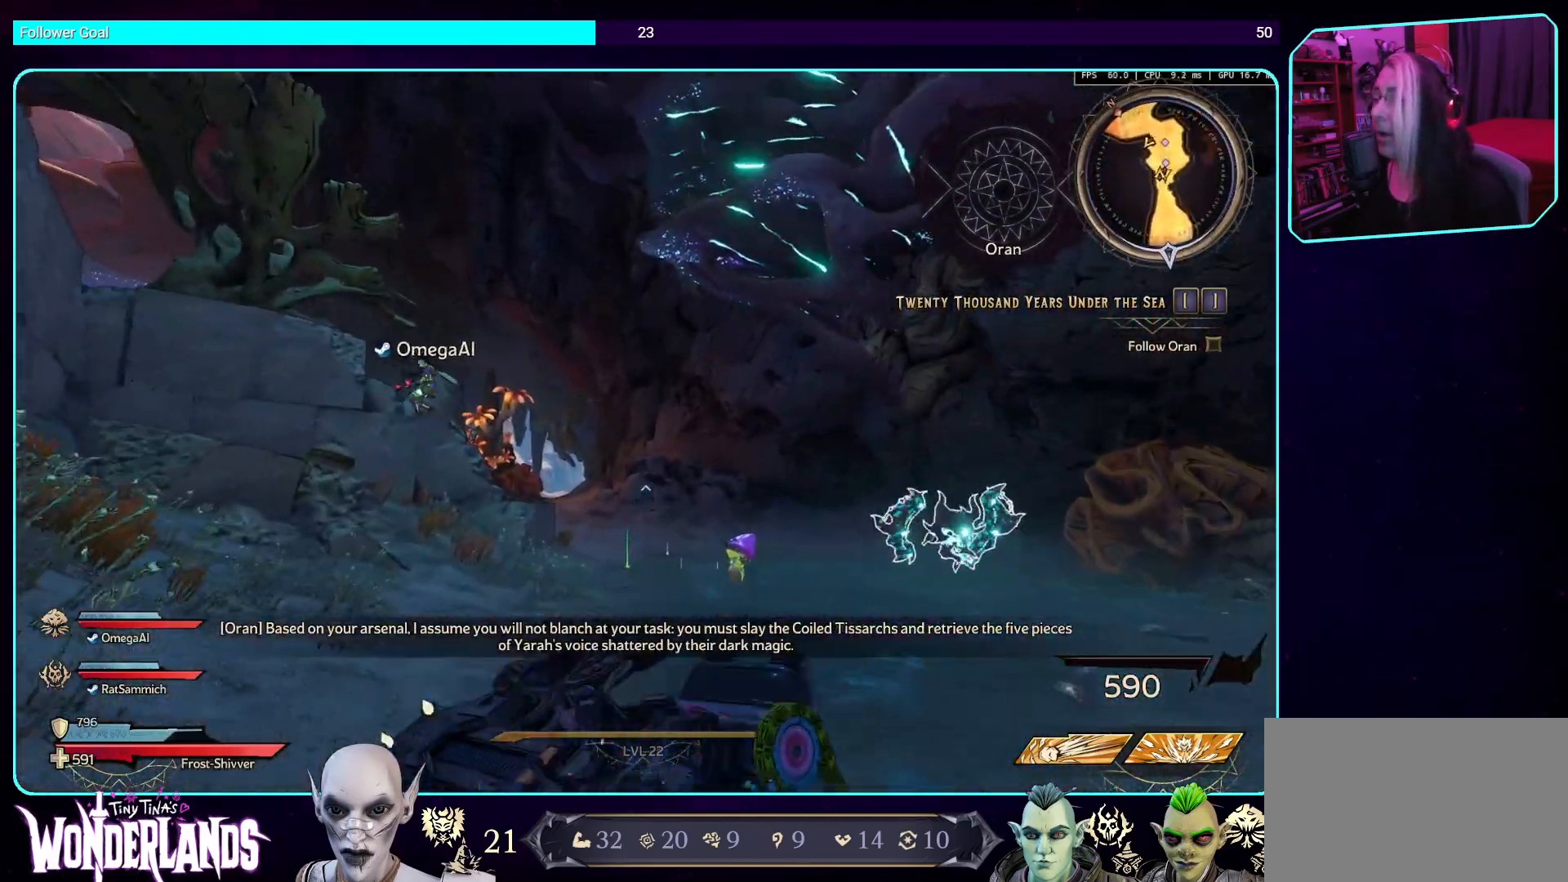
{"keys": ["w"], "mouse": [], "events": [[134, "space", "up"]]}
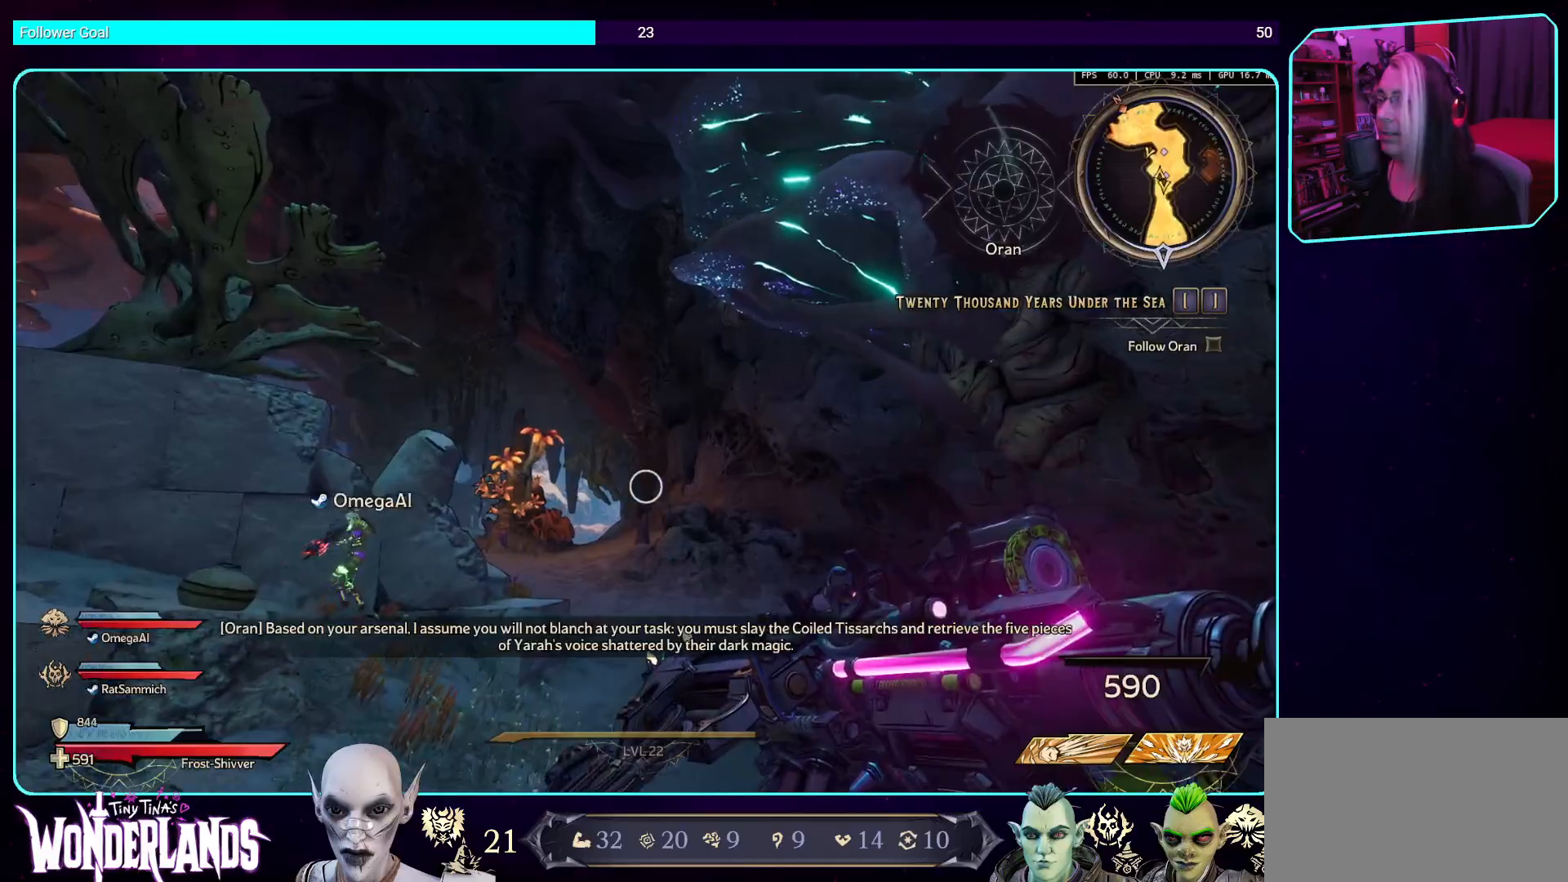
{"keys": ["d", "w"], "mouse": [], "events": [[184, "d", "down"]]}
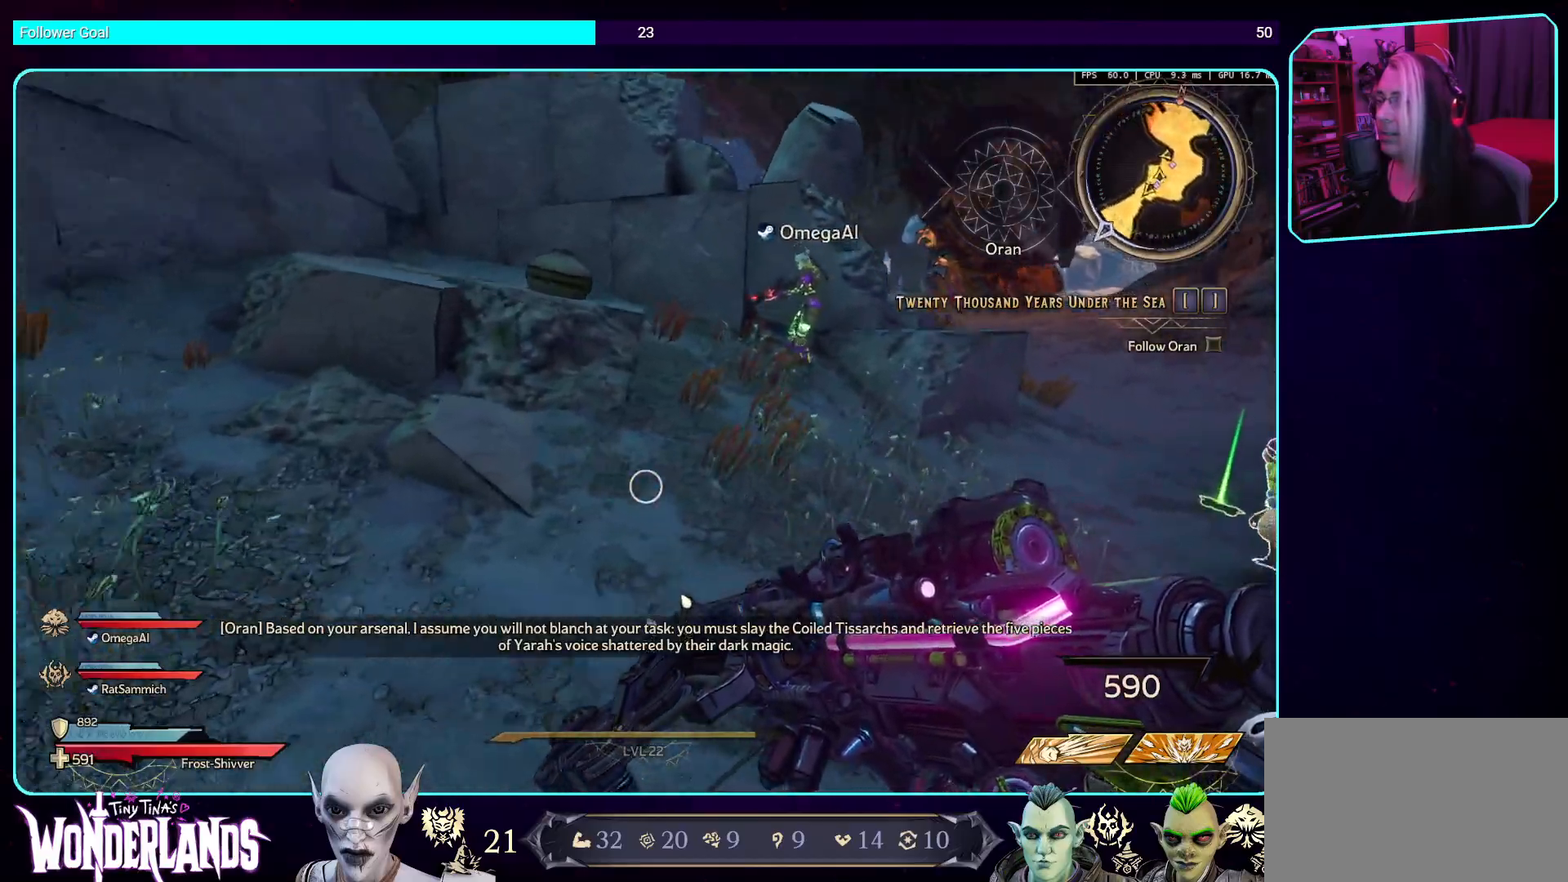
{"keys": ["d", "w"], "mouse": [], "events": [[134, "space", "down"], [302, "space", "up"]]}
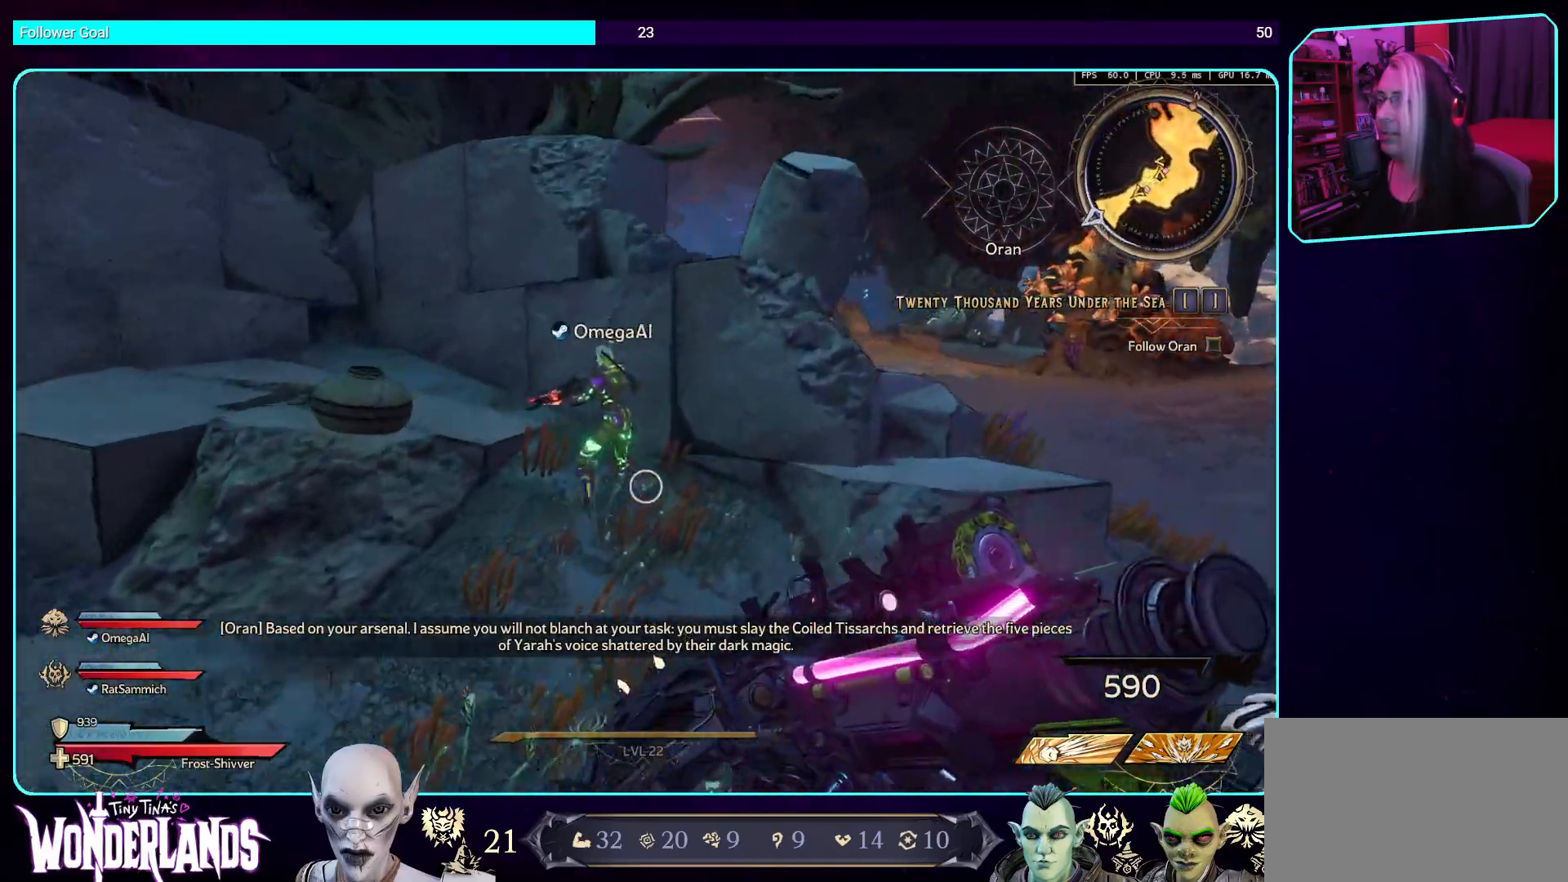
{"keys": ["d", "w"], "mouse": [], "events": []}
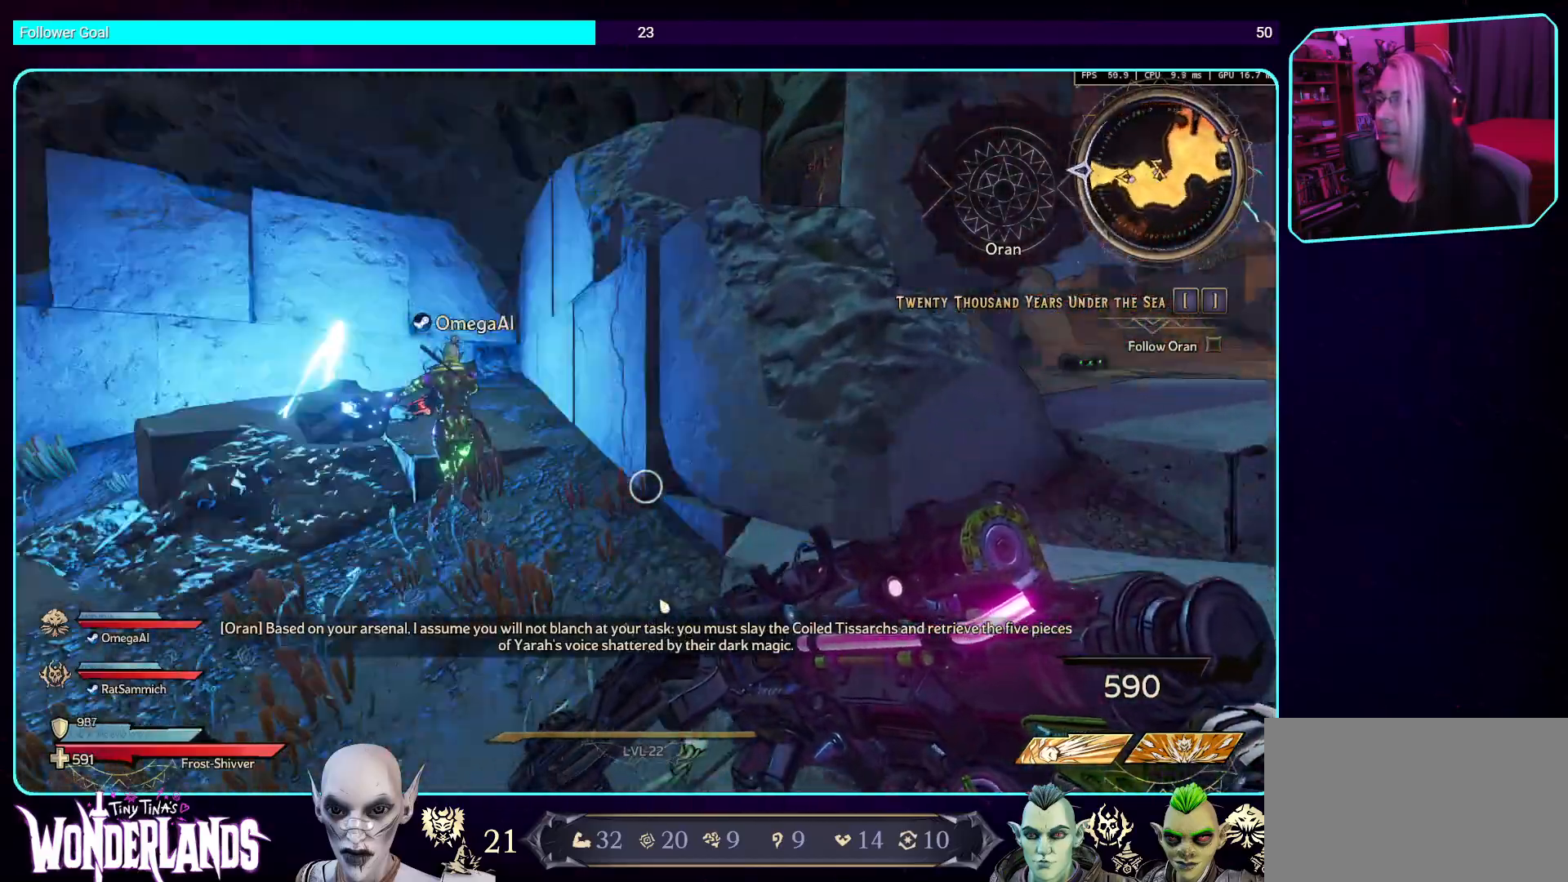
{"keys": ["d", "w"], "mouse": [], "events": [[285, "space", "down"], [420, "space", "up"]]}
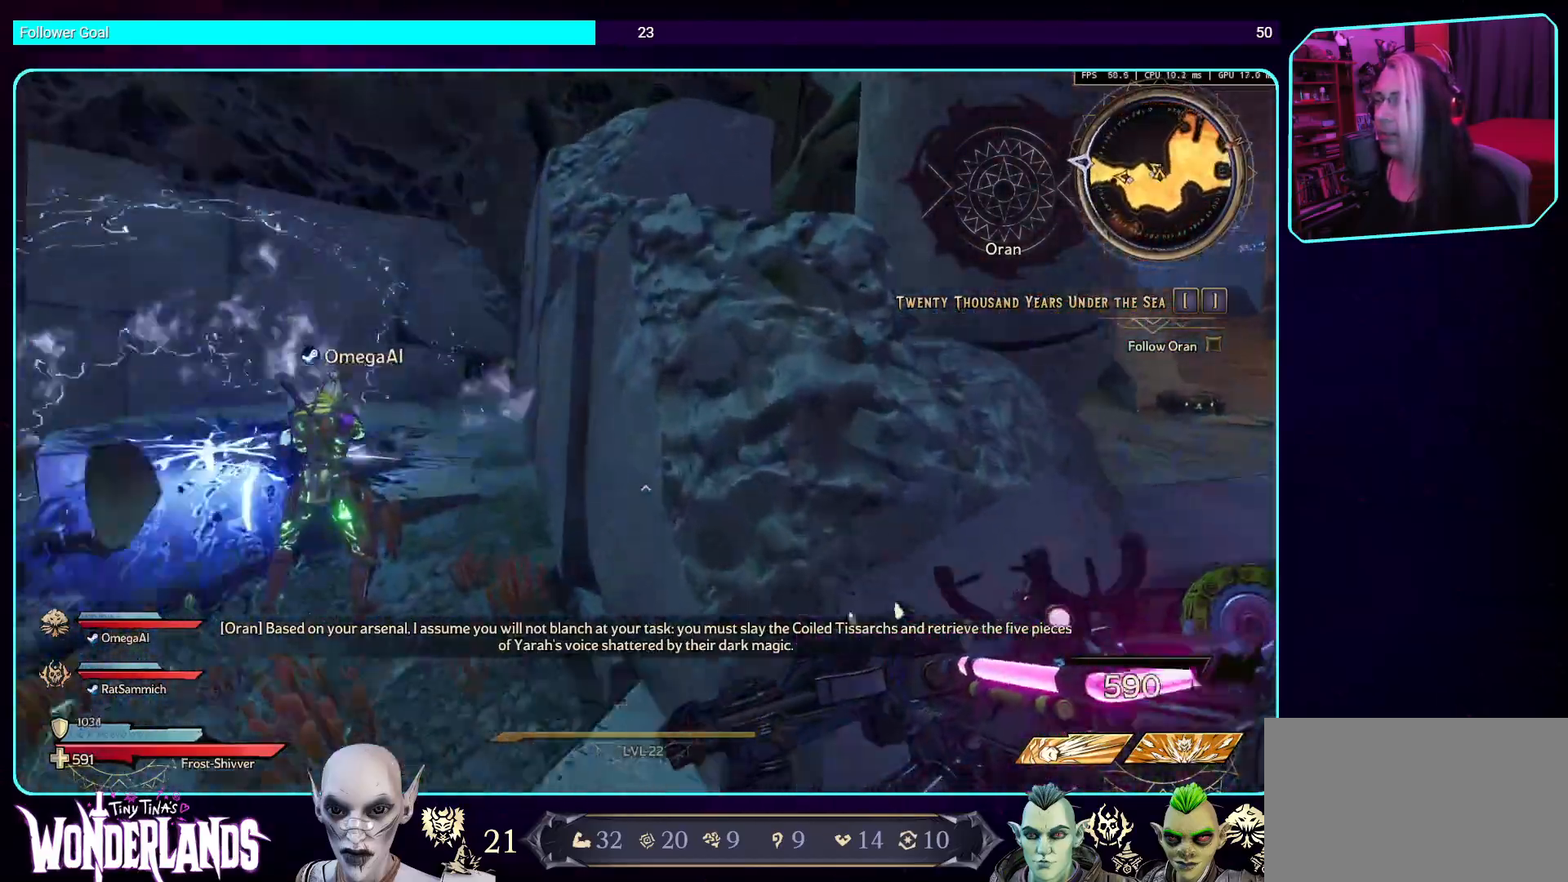
{"keys": ["d", "w"], "mouse": [], "events": [[252, "space", "down"], [436, "space", "up"]]}
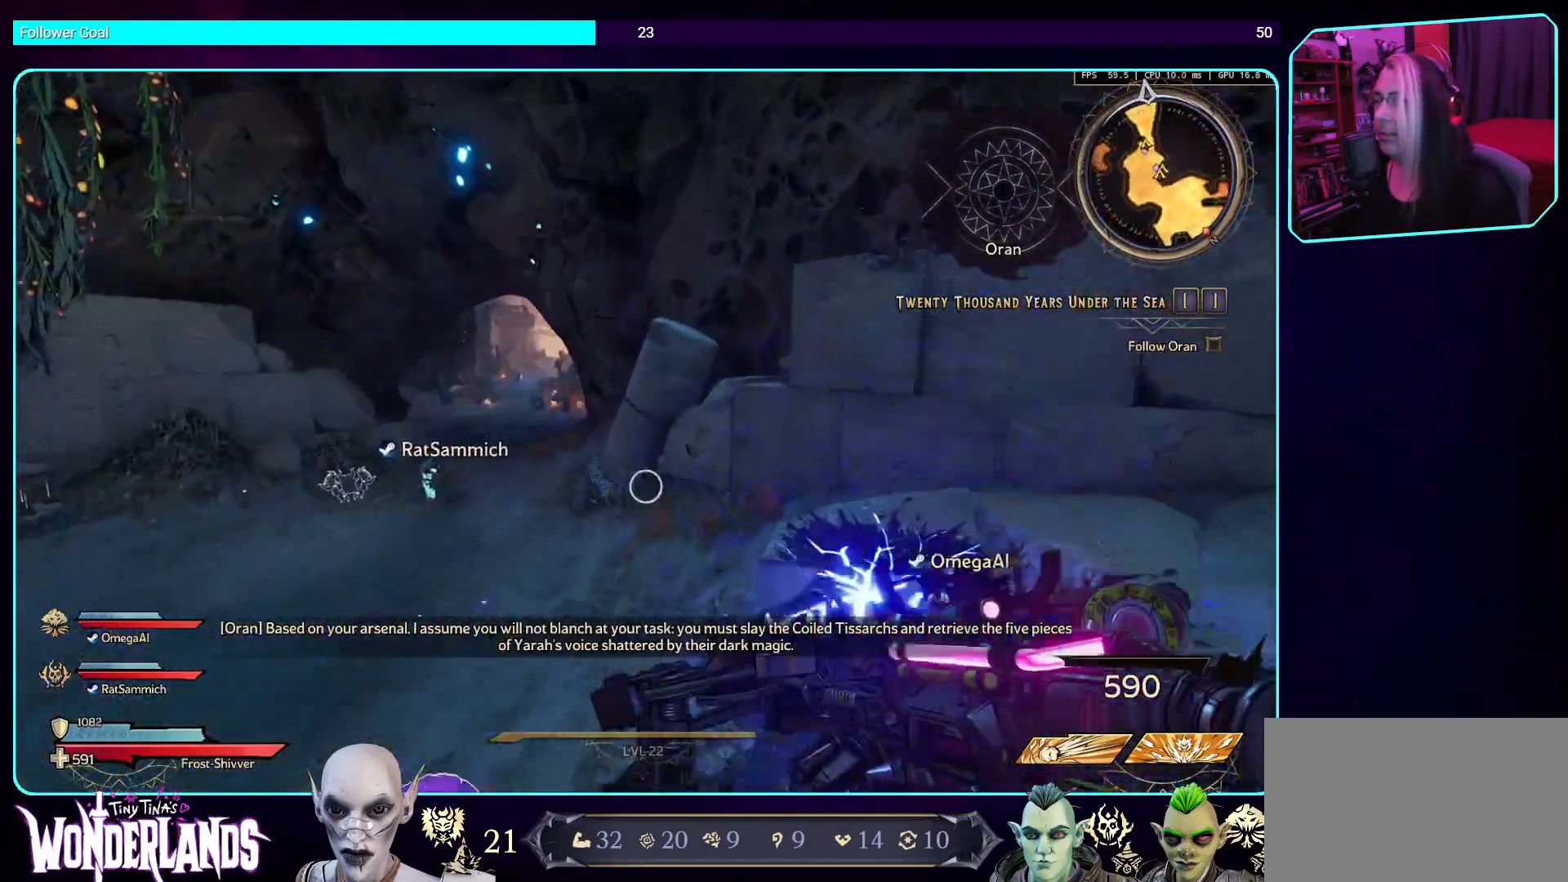
{"keys": ["d", "w"], "mouse": [], "events": []}
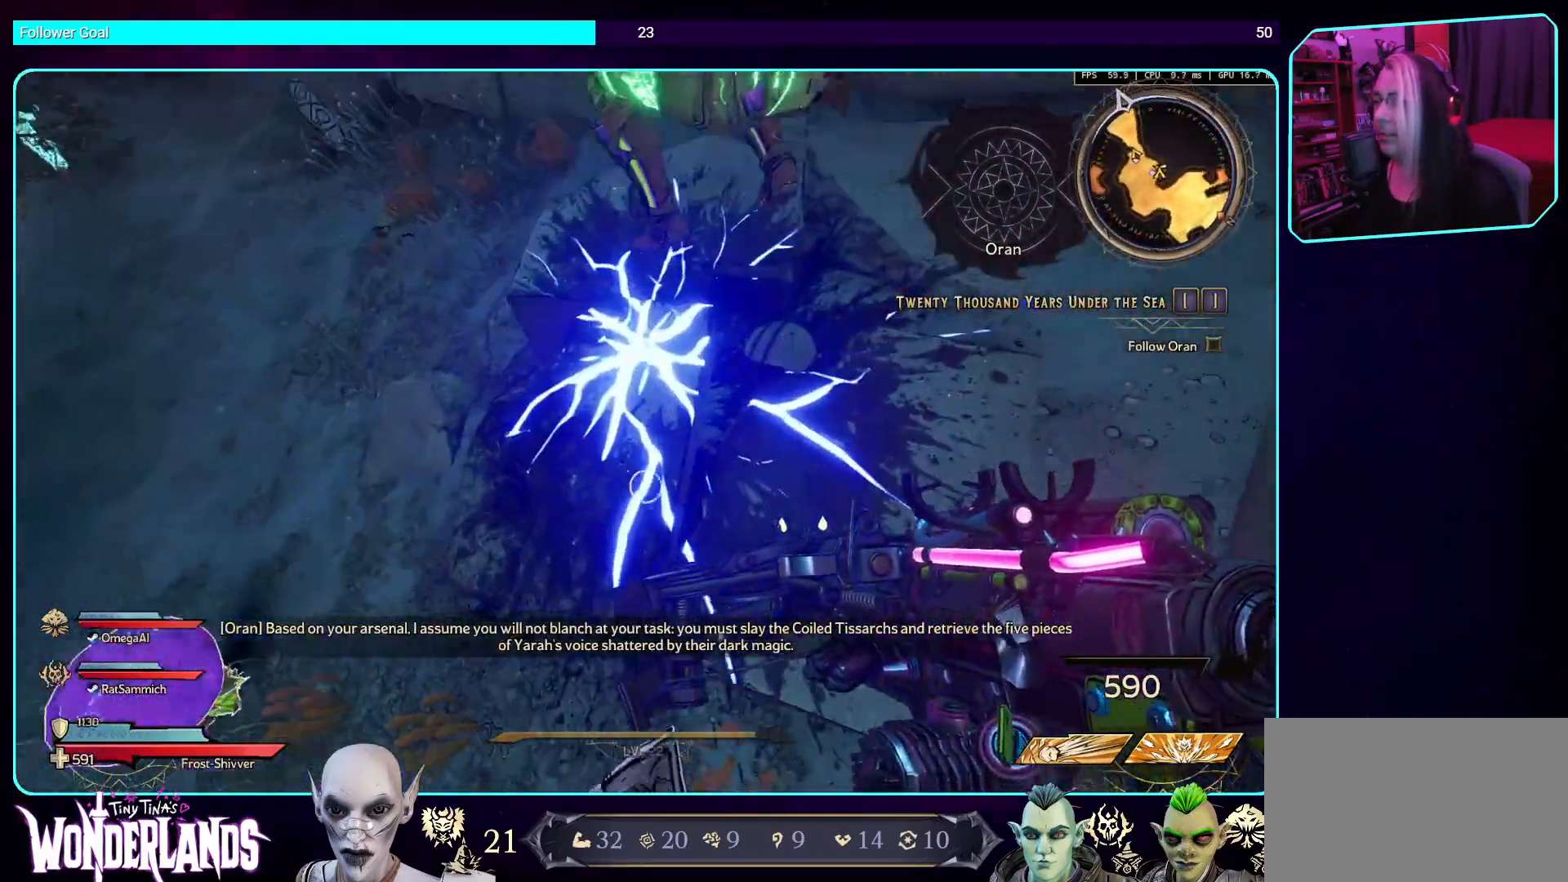
{"keys": ["d", "w"], "mouse": [], "events": [[269, "space", "down"], [403, "space", "up"]]}
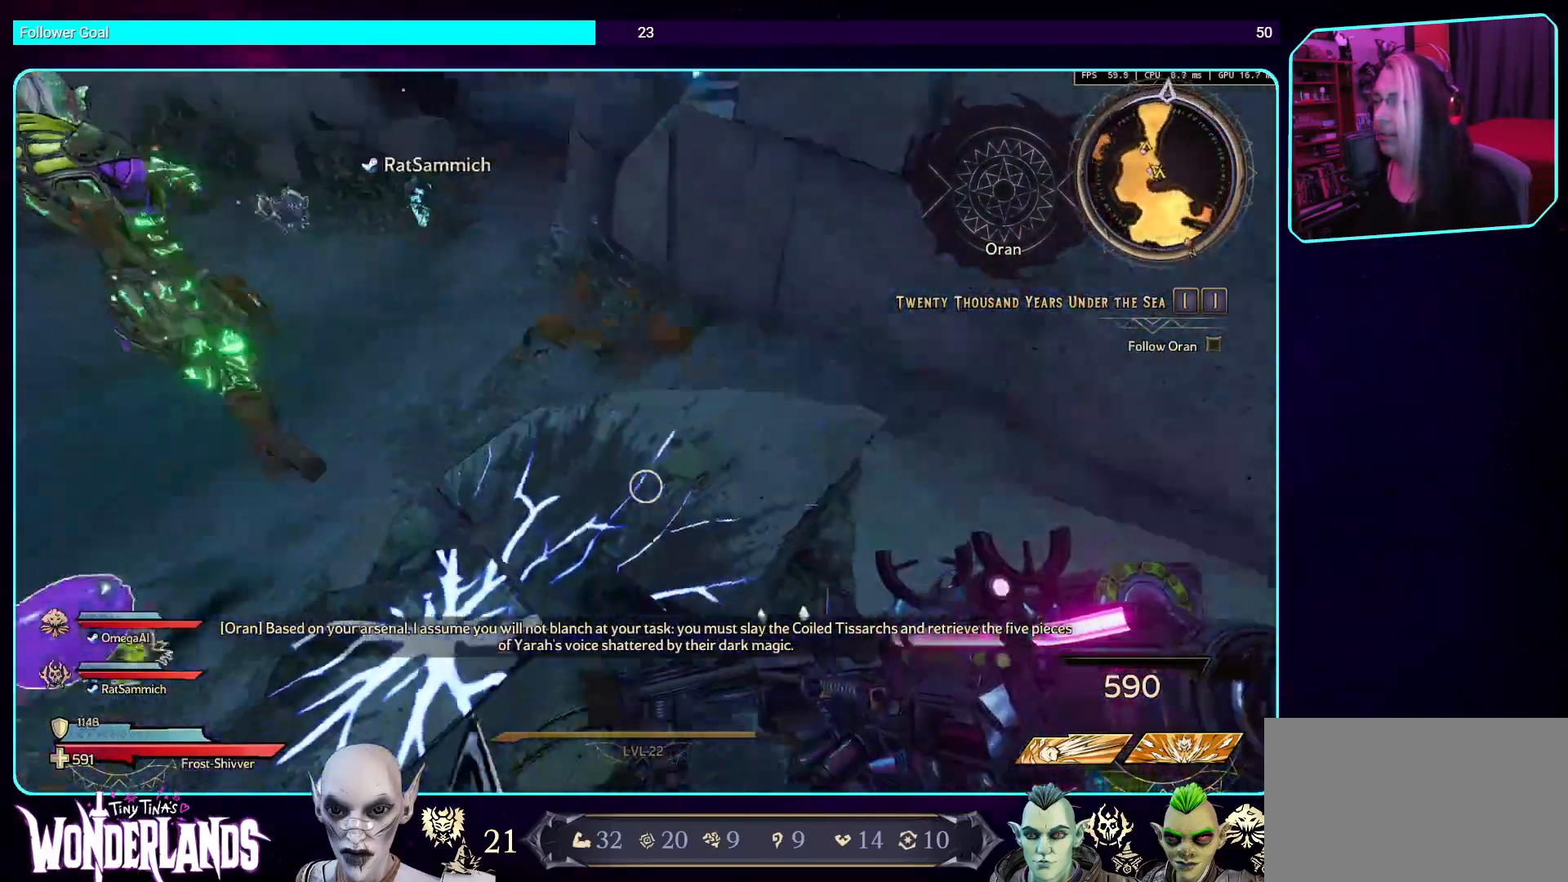
{"keys": ["d", "w"], "mouse": [], "events": []}
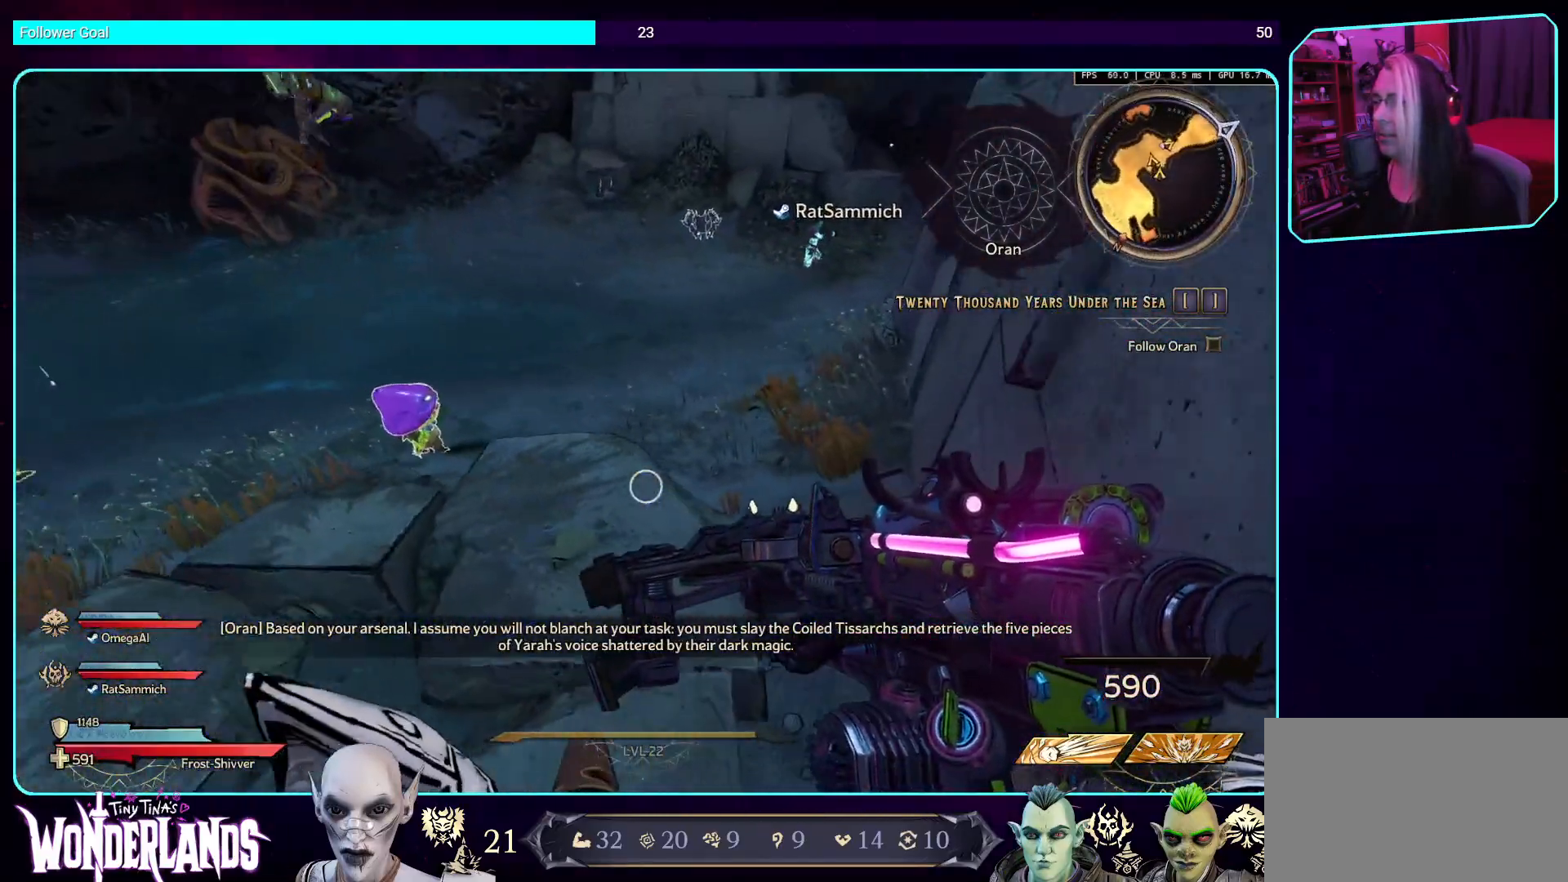
{"keys": ["w"], "mouse": [], "events": [[67, "d", "up"], [268, "shift", "down"], [386, "space", "down"], [436, "shift", "up"], [487, "space", "up"]]}
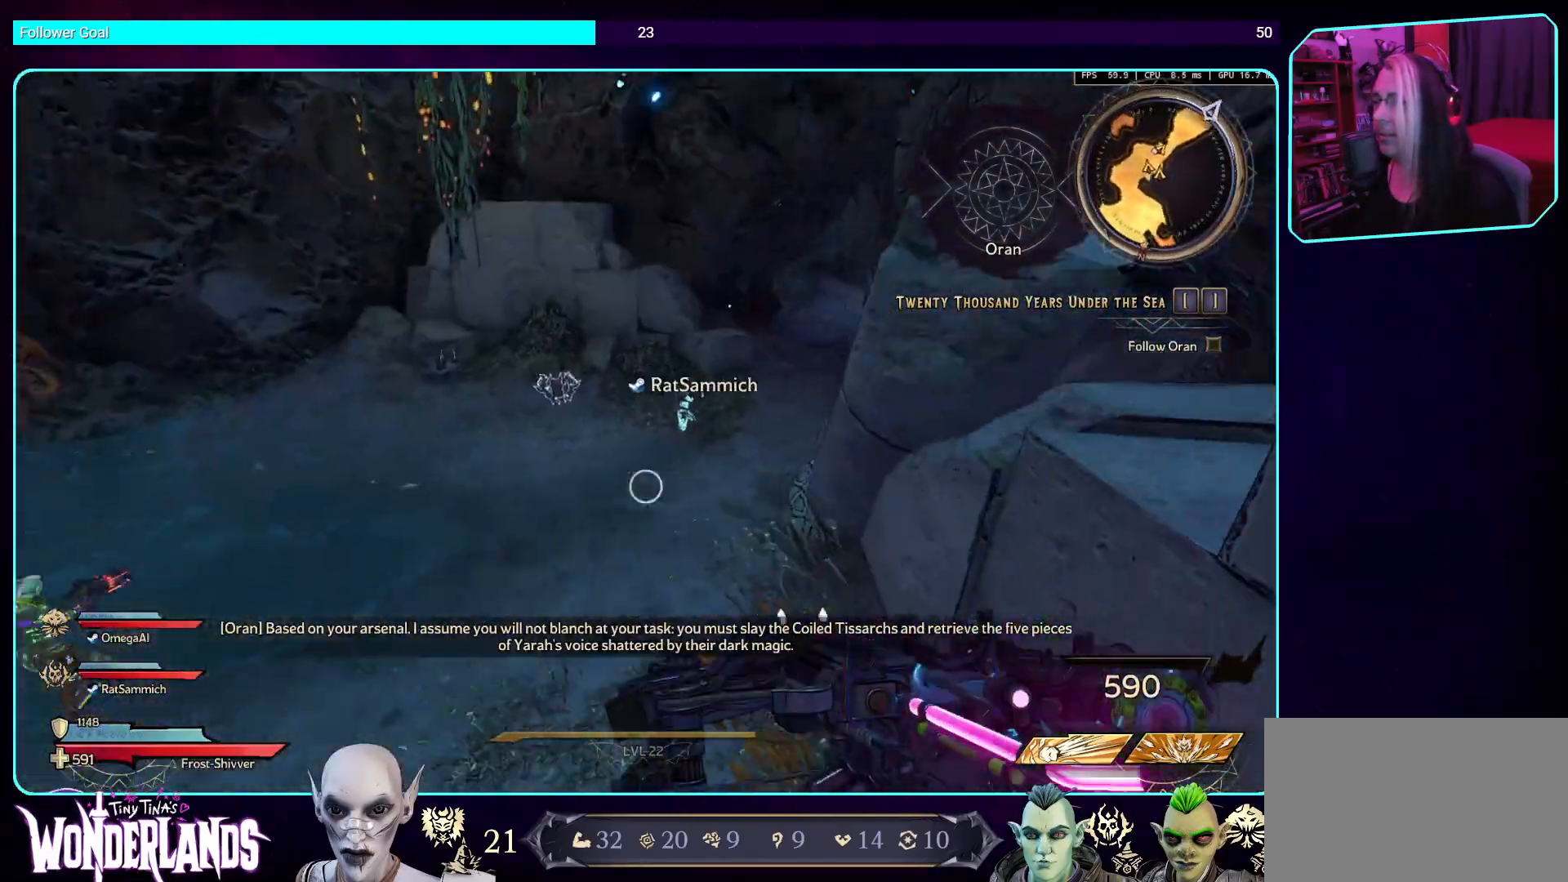
{"keys": ["w"], "mouse": [], "events": []}
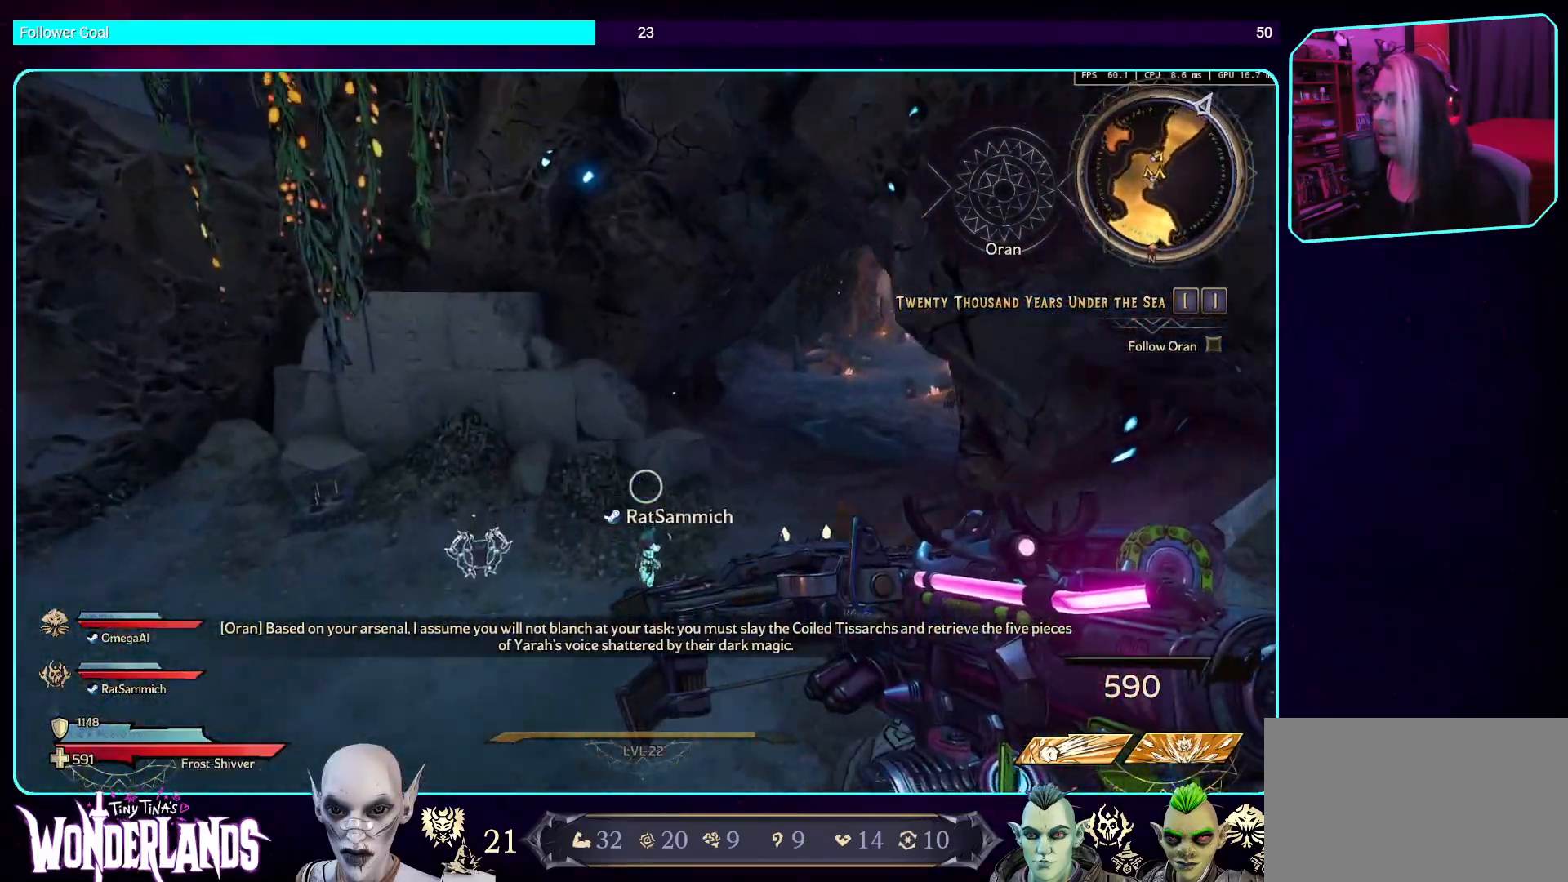
{"keys": ["w"], "mouse": [], "events": [[319, "shift", "down"], [504, "shift", "up"]]}
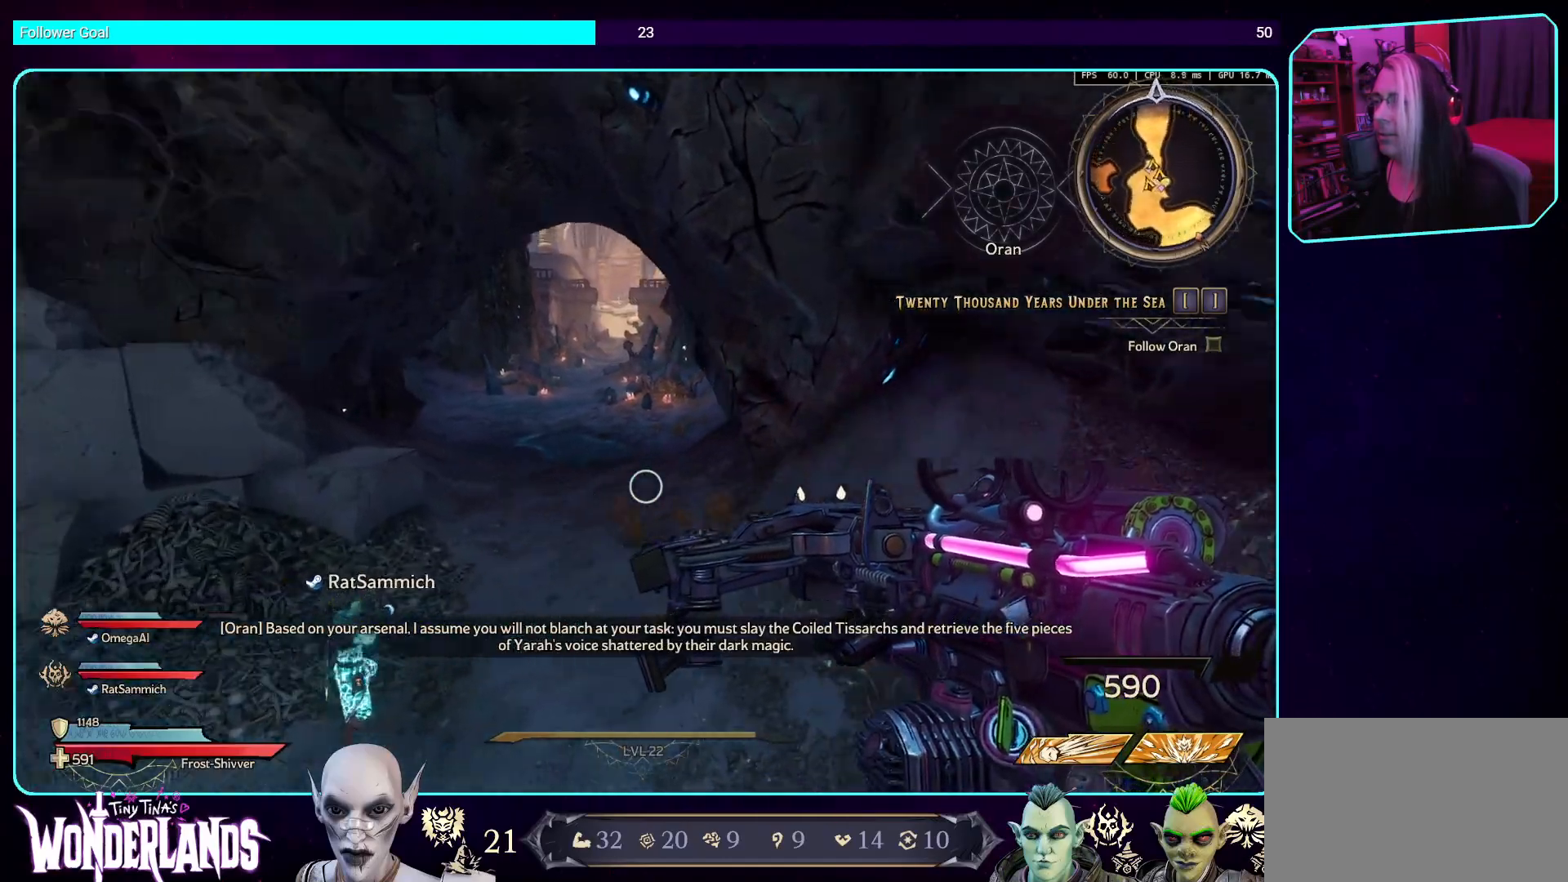
{"keys": ["w"], "mouse": [], "events": [[386, "space", "down"], [504, "space", "up"]]}
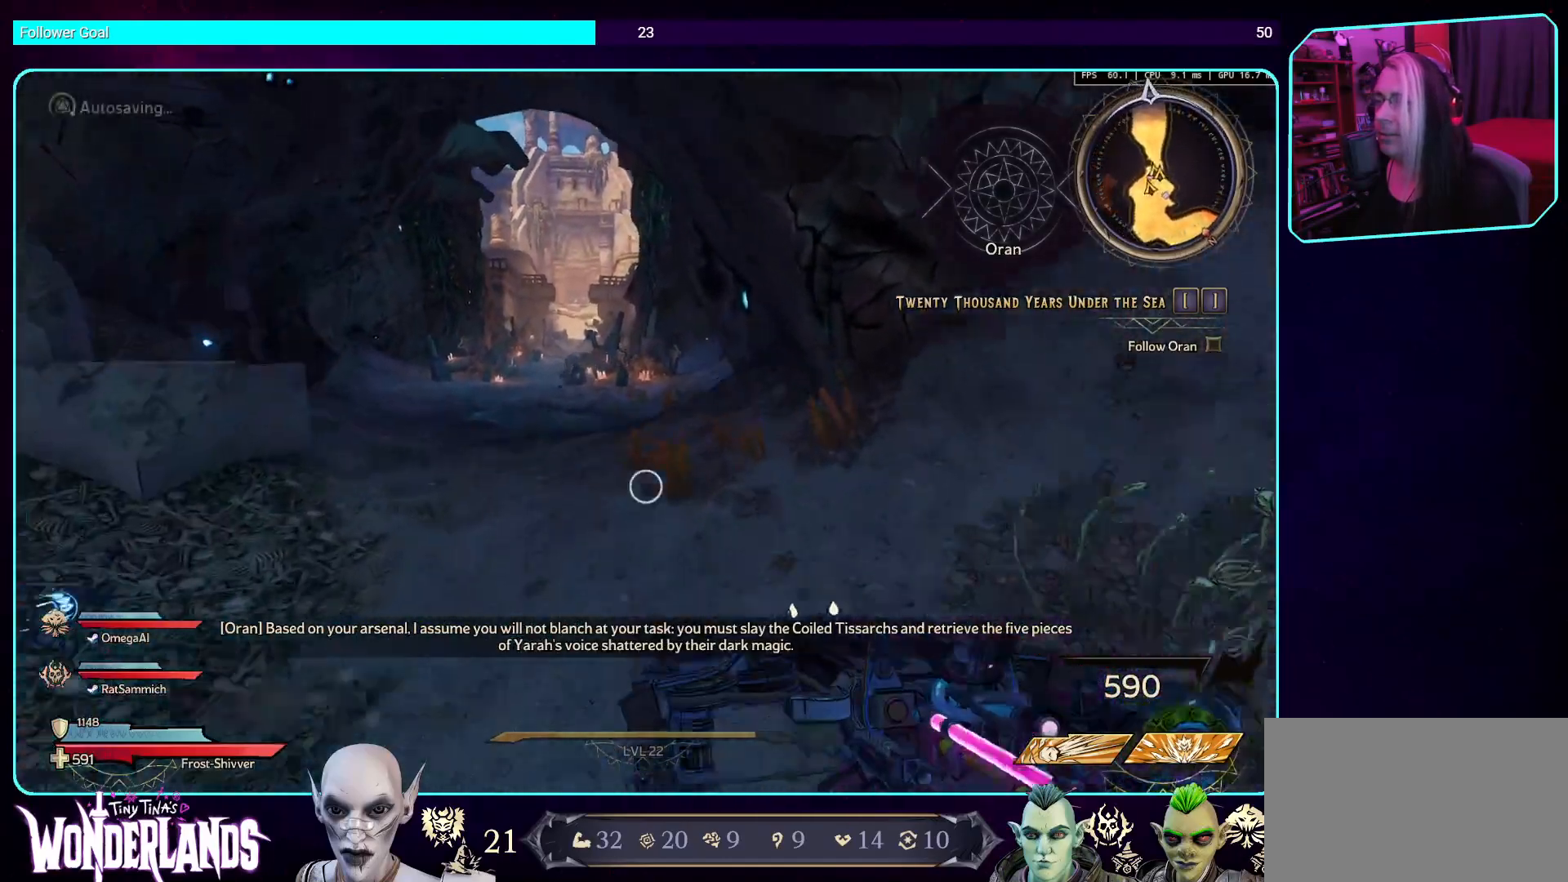
{"keys": ["w"], "mouse": [], "events": []}
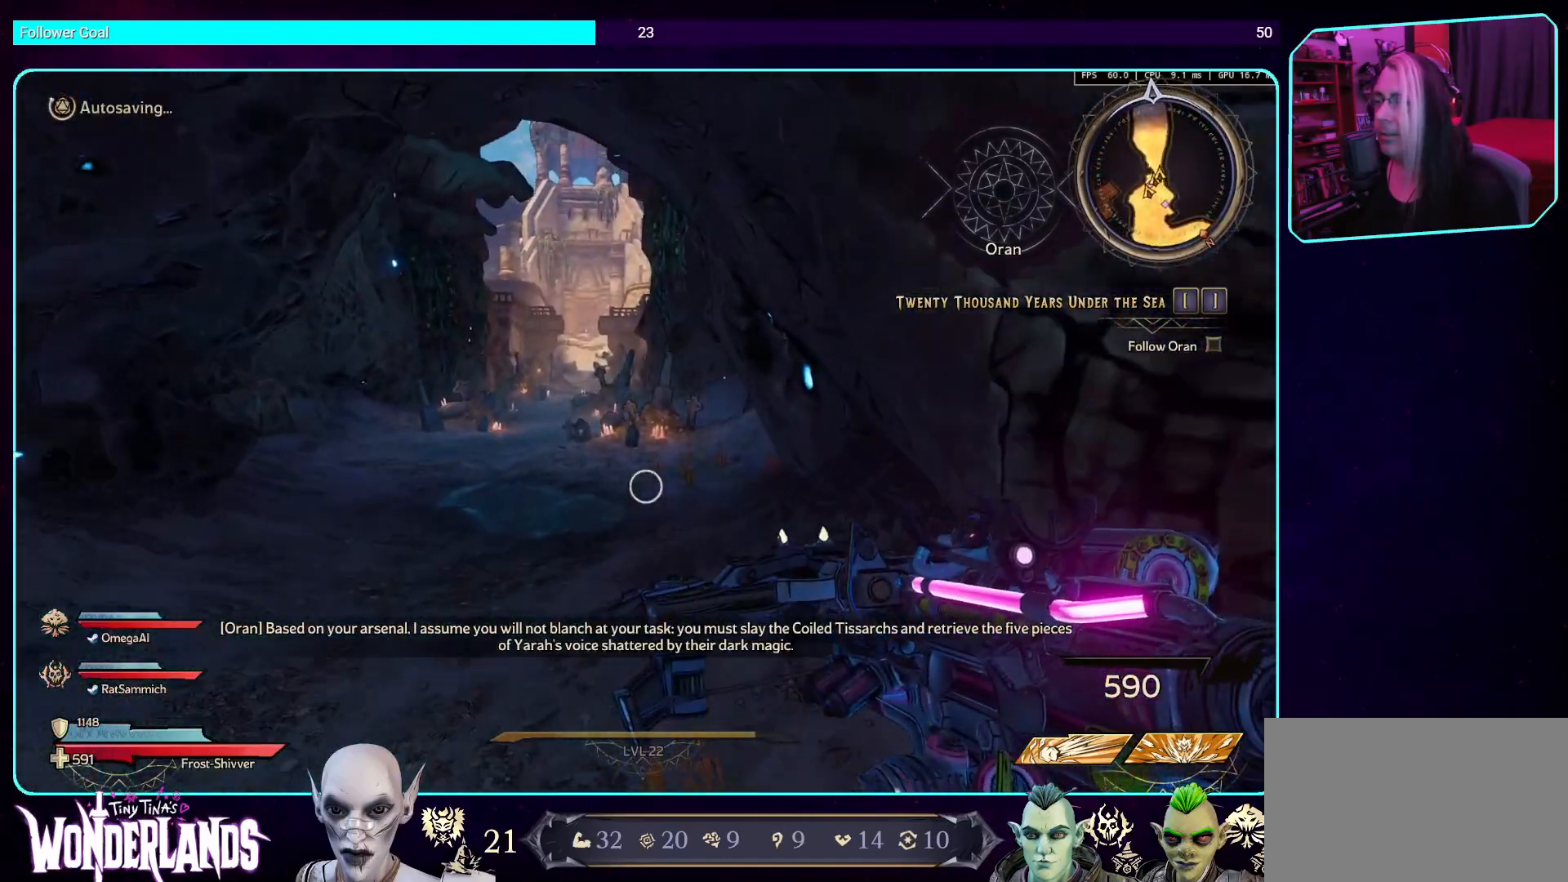
{"keys": ["w"], "mouse": [], "events": []}
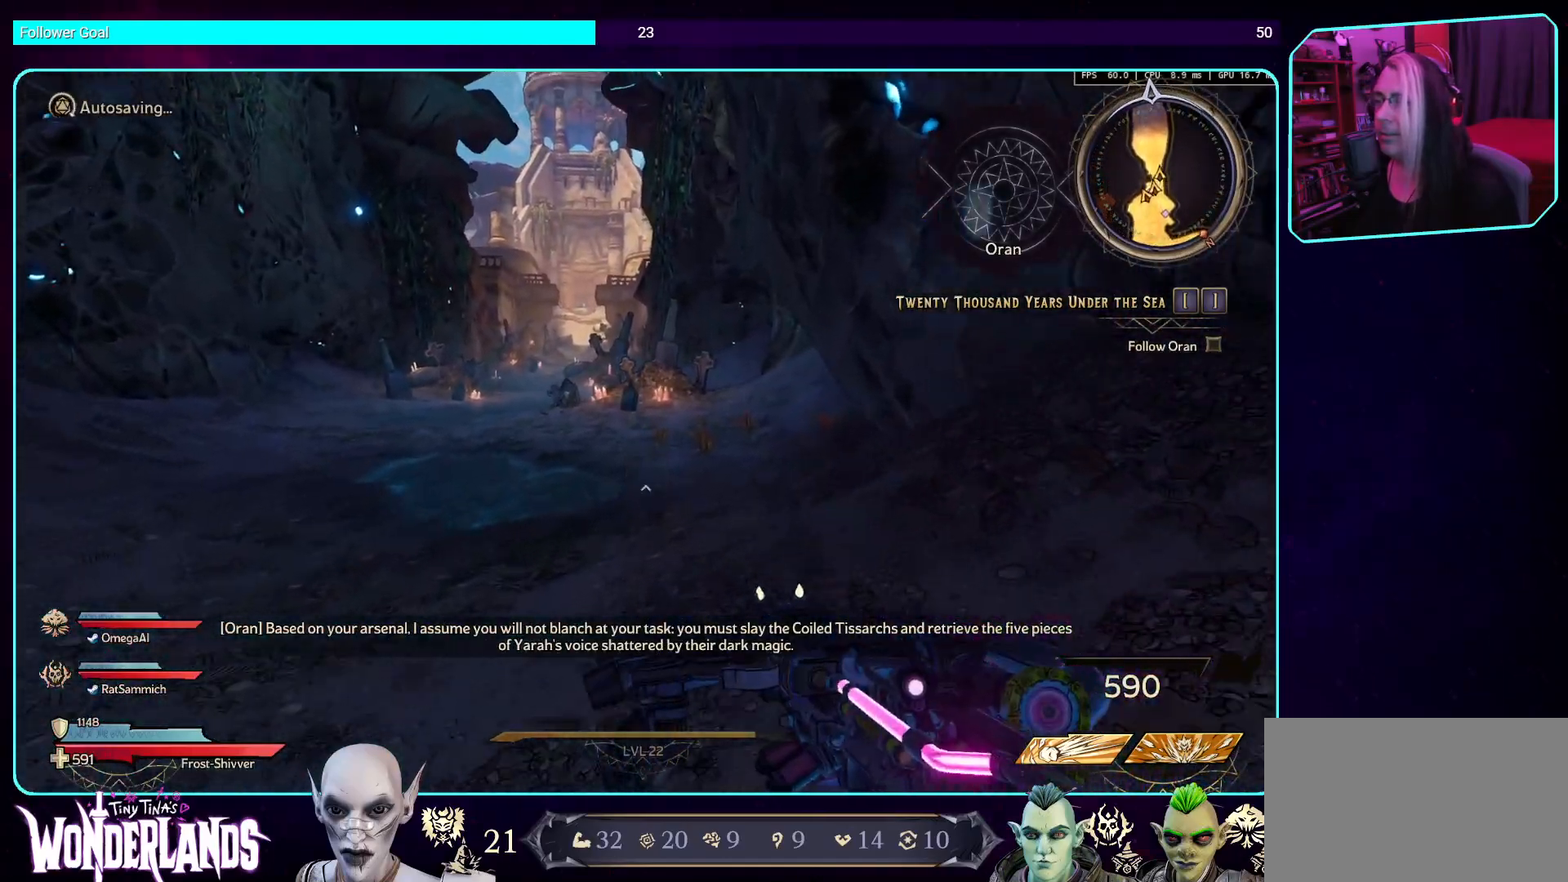
{"keys": ["shift", "w"], "mouse": [], "events": [[17, "space", "down"], [118, "space", "up"], [453, "shift", "down"]]}
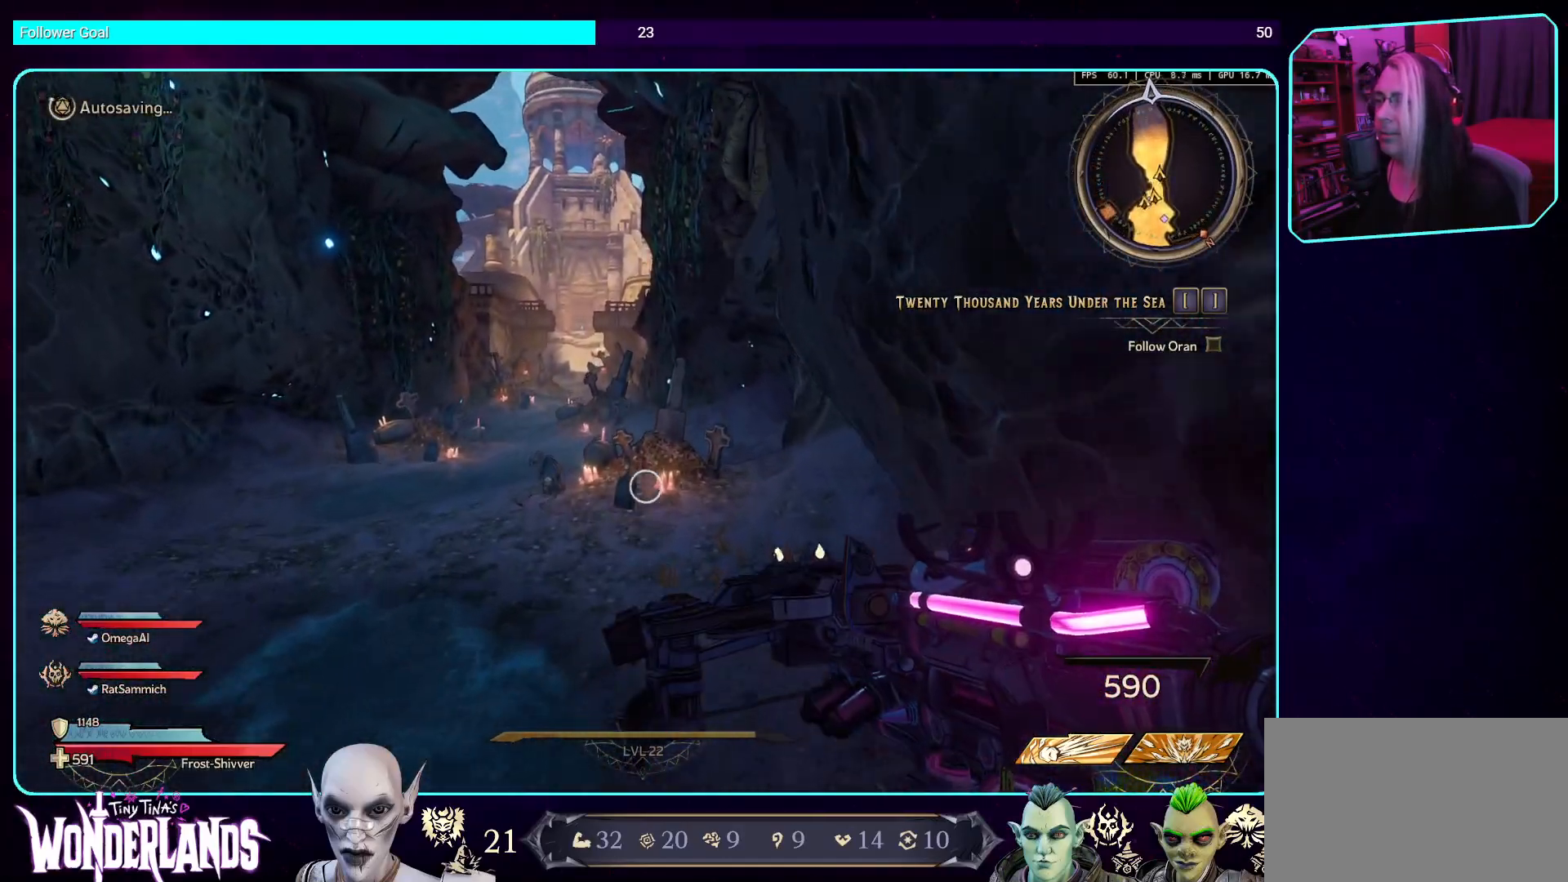
{"keys": ["d", "w"], "mouse": [], "events": [[101, "d", "down"], [134, "shift", "up"]]}
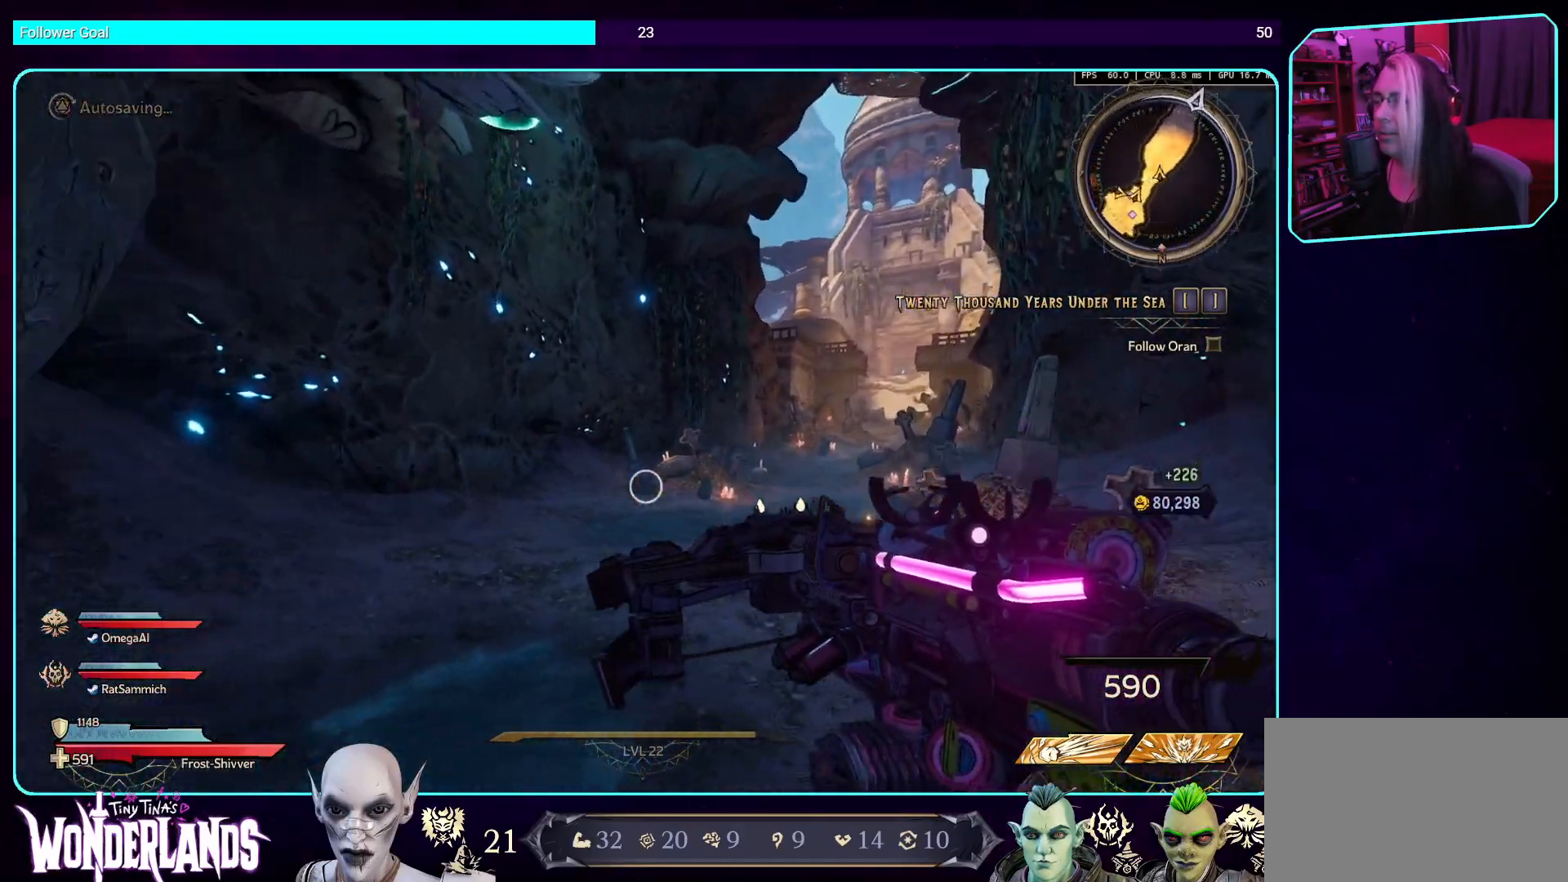
{"keys": ["d", "w"], "mouse": [], "events": []}
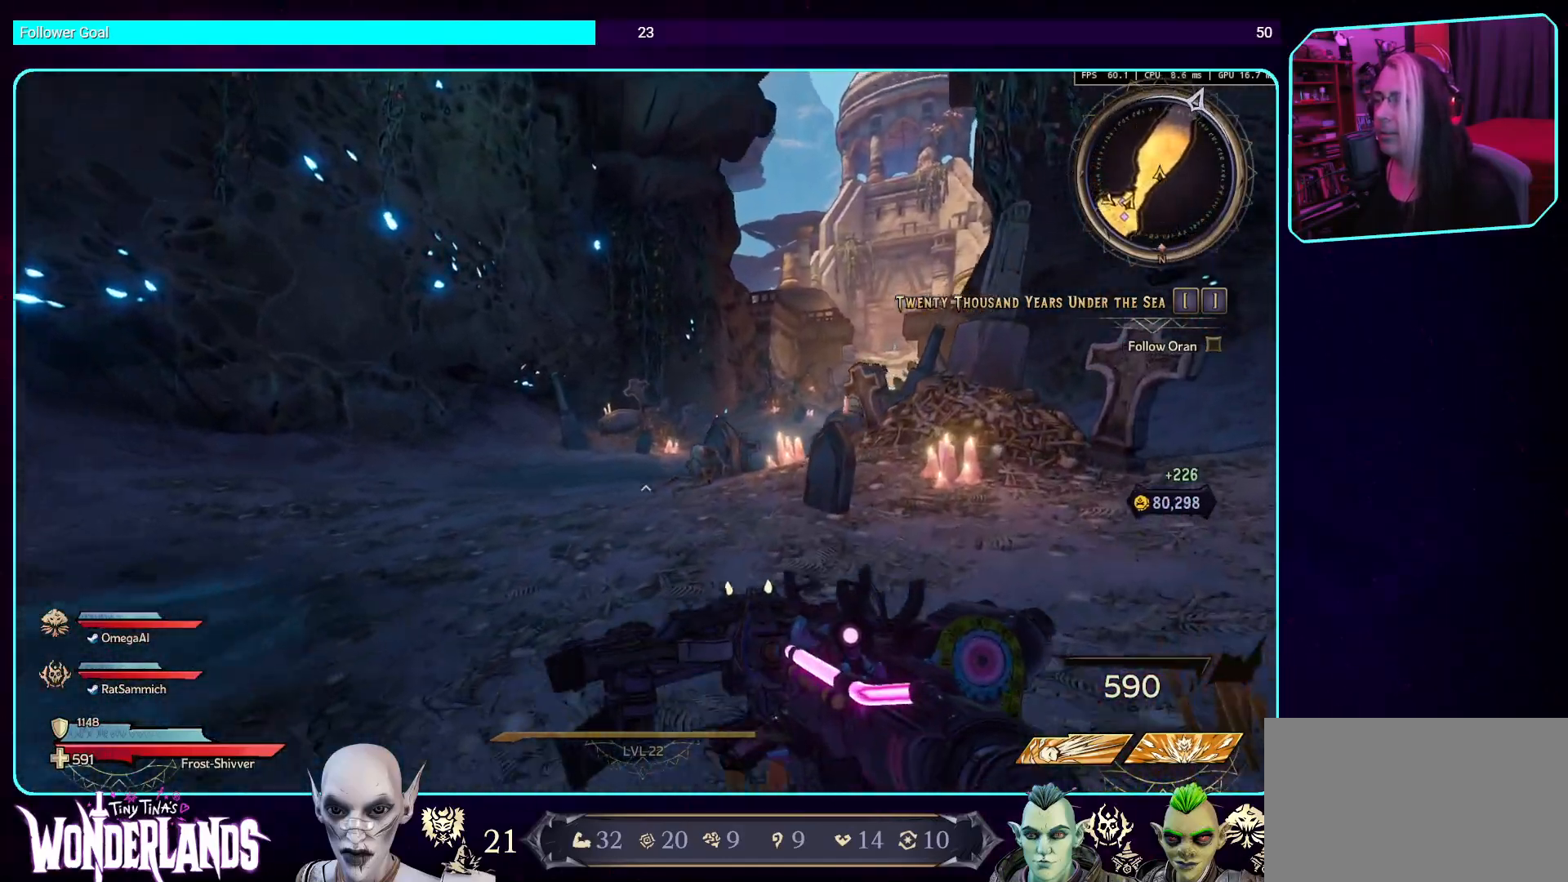
{"keys": ["space", "w"], "mouse": [], "events": [[151, "d", "up"], [487, "space", "down"]]}
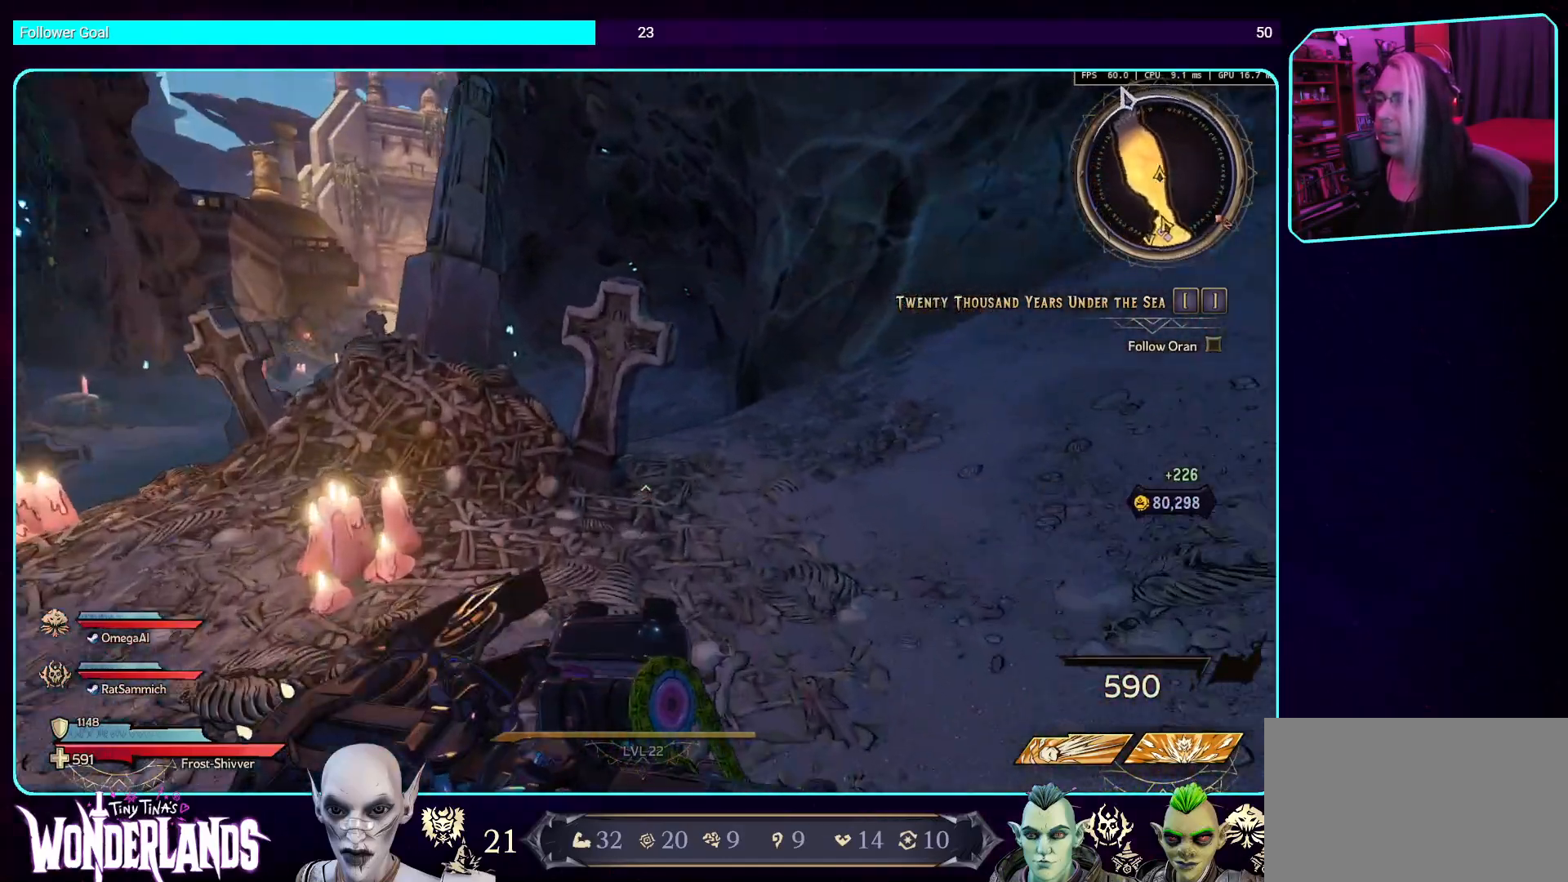
{"keys": ["w"], "mouse": [], "events": [[134, "space", "up"], [269, "space", "down"], [386, "space", "up"]]}
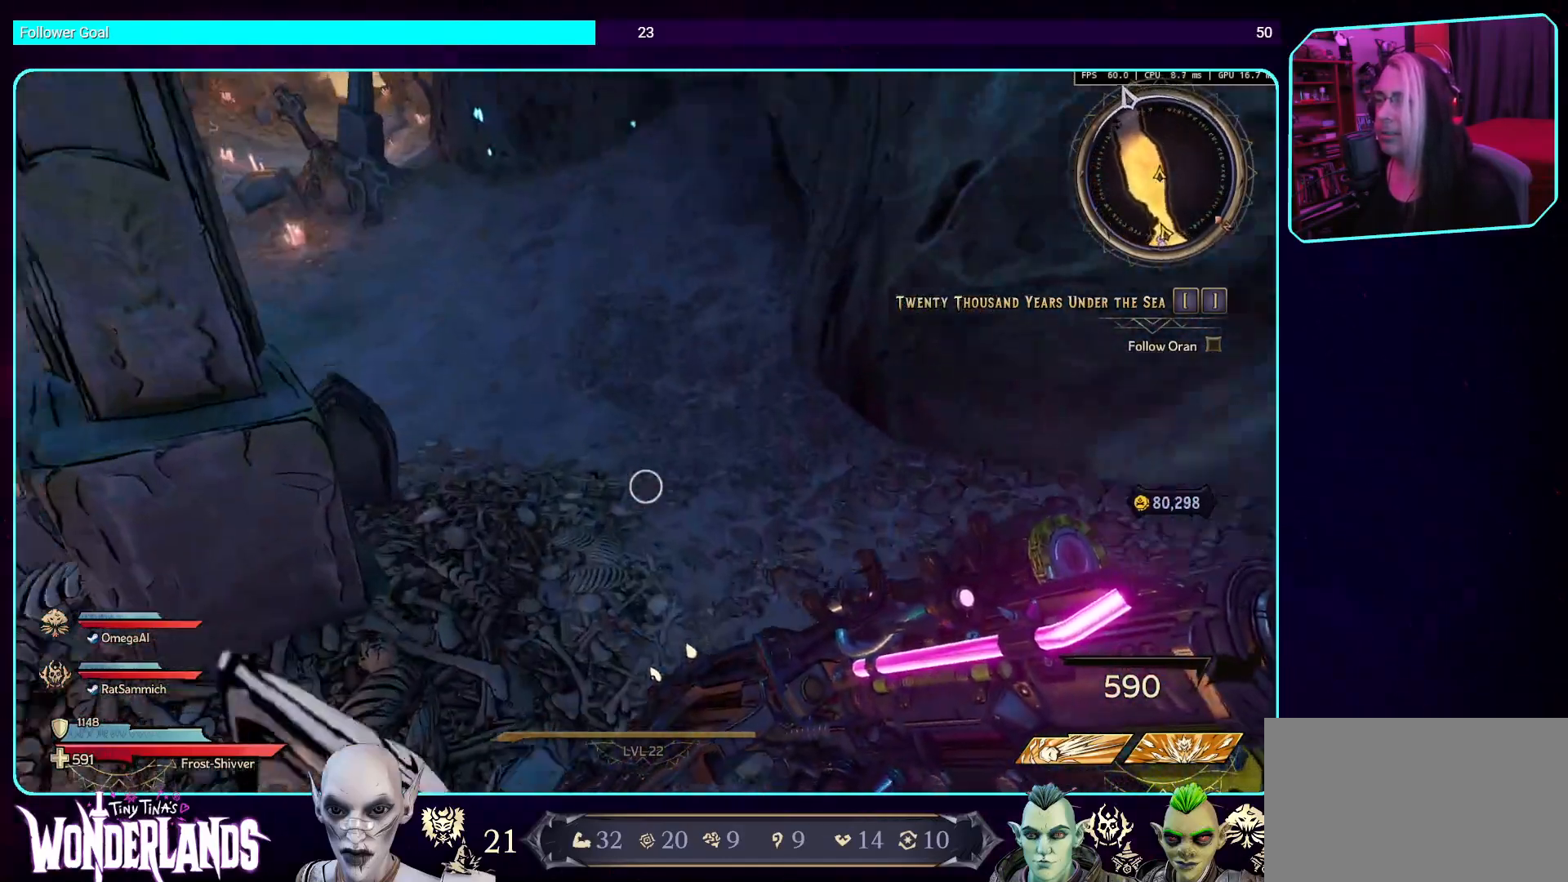
{"keys": ["space", "w"], "mouse": [], "events": [[17, "space", "down"], [151, "space", "up"], [269, "space", "down"], [386, "space", "up"], [487, "space", "down"]]}
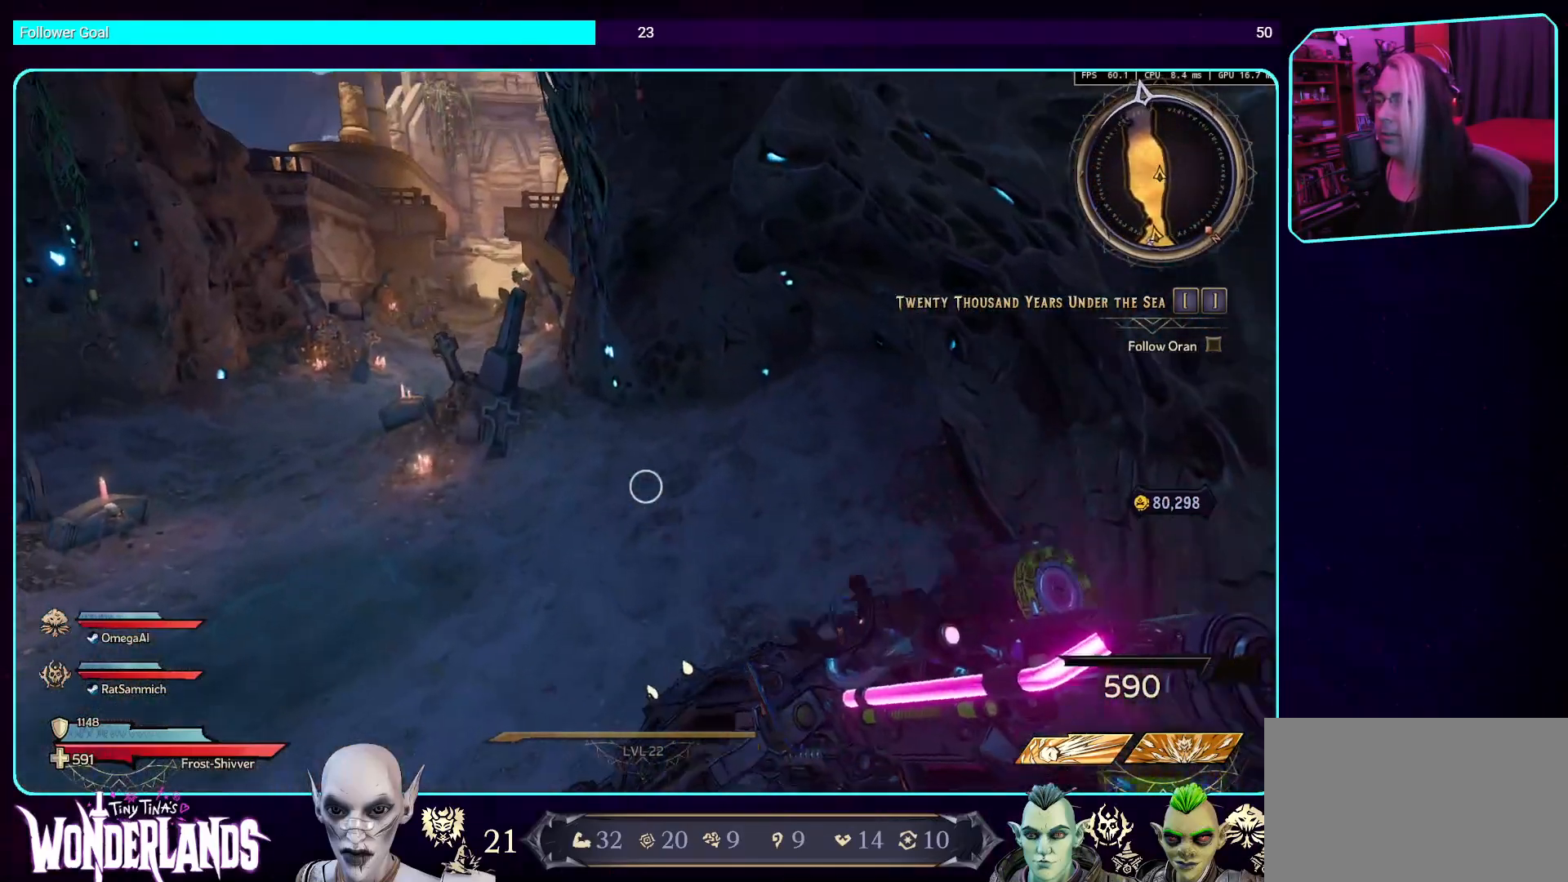
{"keys": ["w"], "mouse": [], "events": [[117, "space", "up"], [235, "space", "down"], [386, "space", "up"]]}
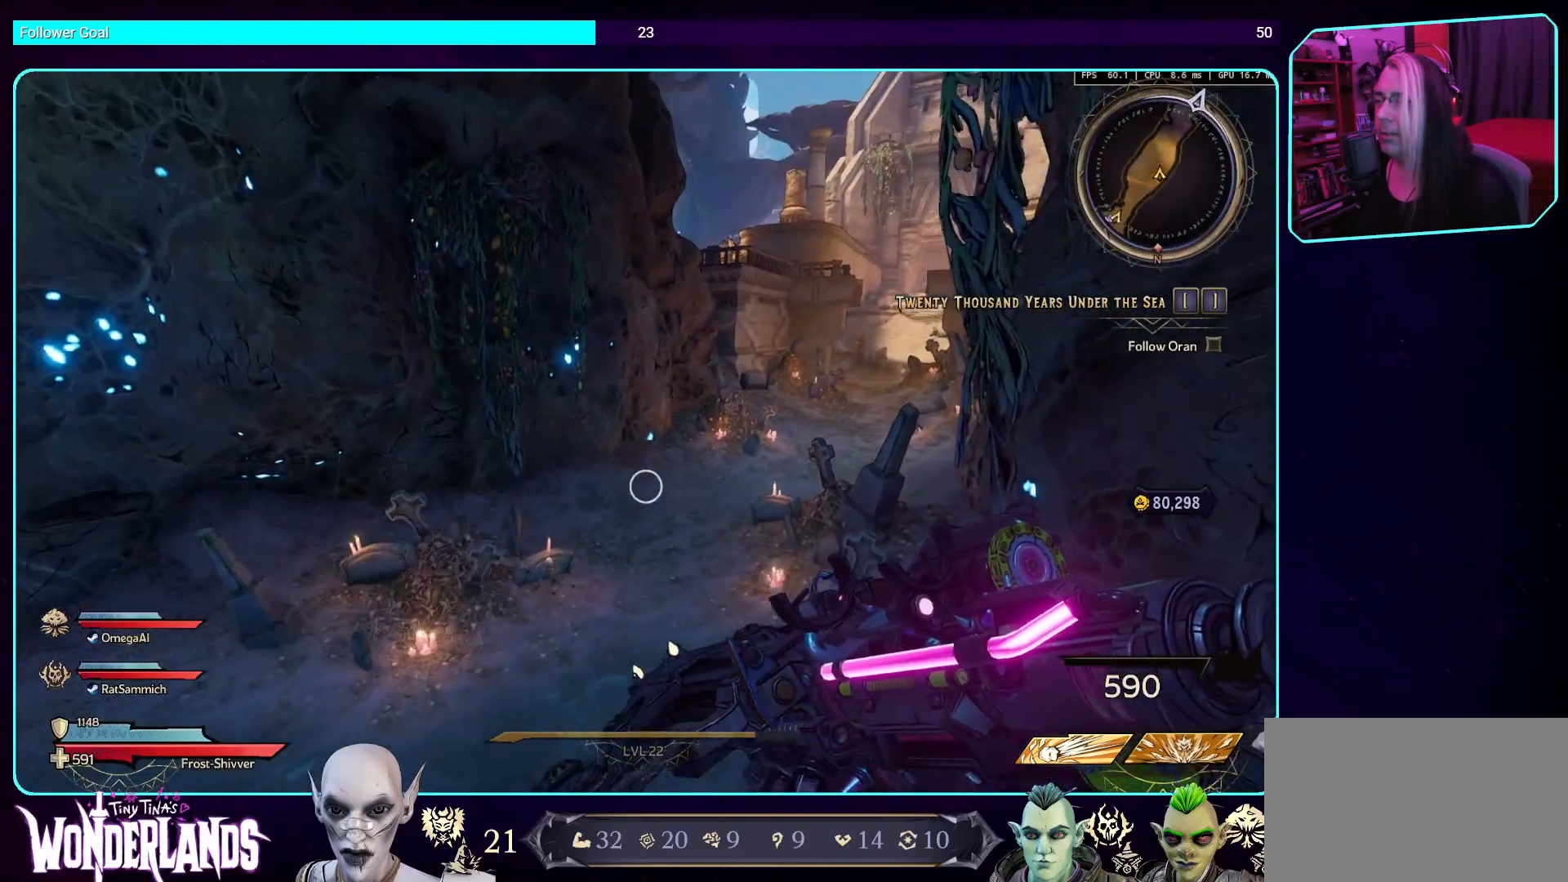
{"keys": ["w"], "mouse": [], "events": []}
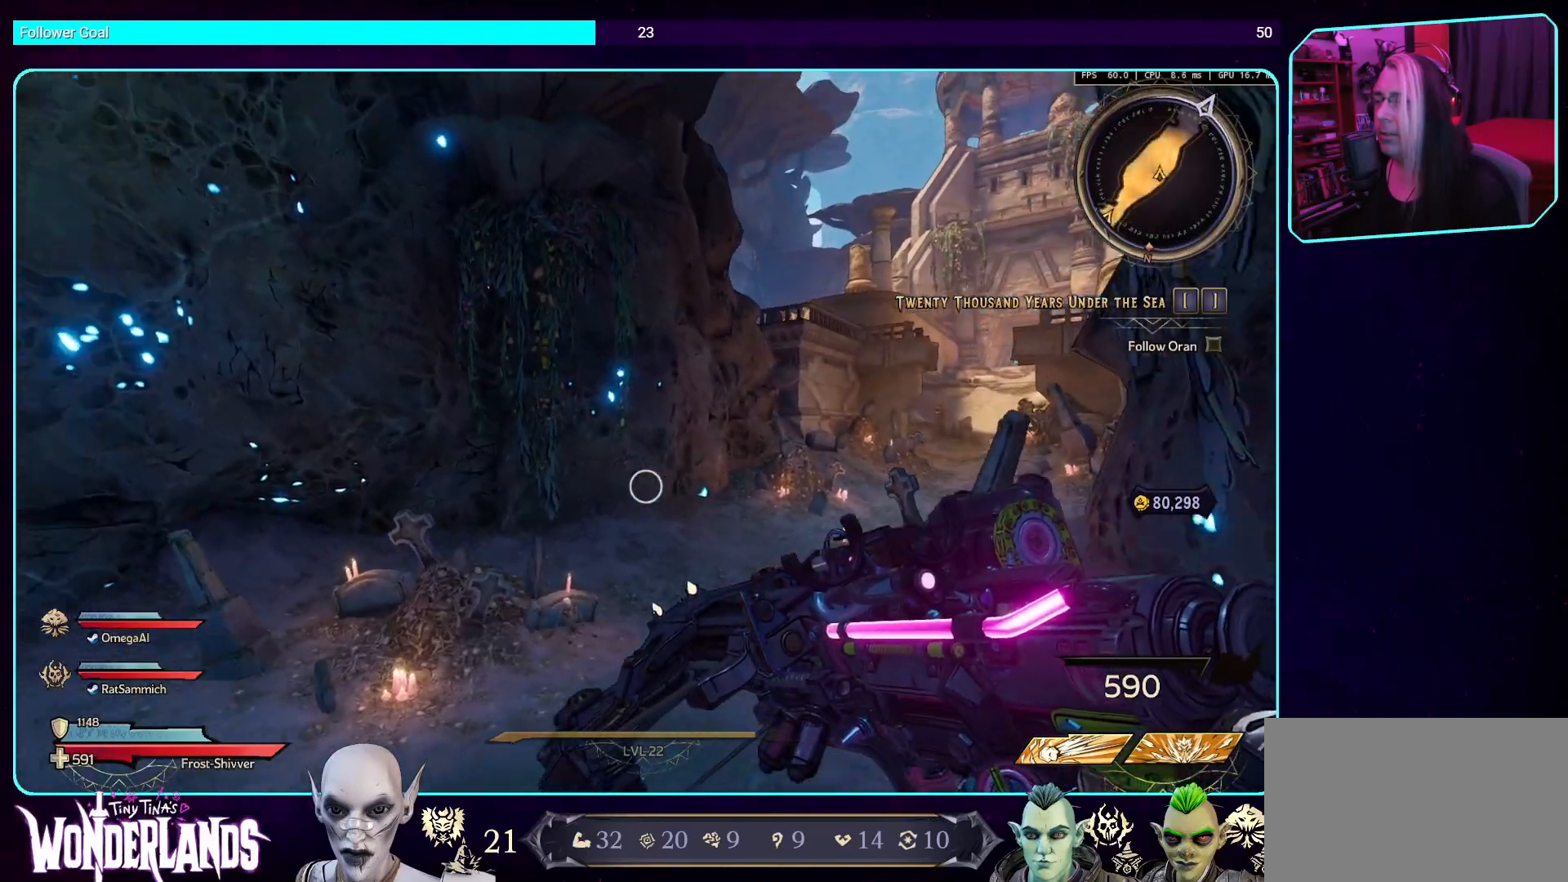
{"keys": ["a"], "mouse": [], "events": [[302, "w", "up"], [470, "a", "down"]]}
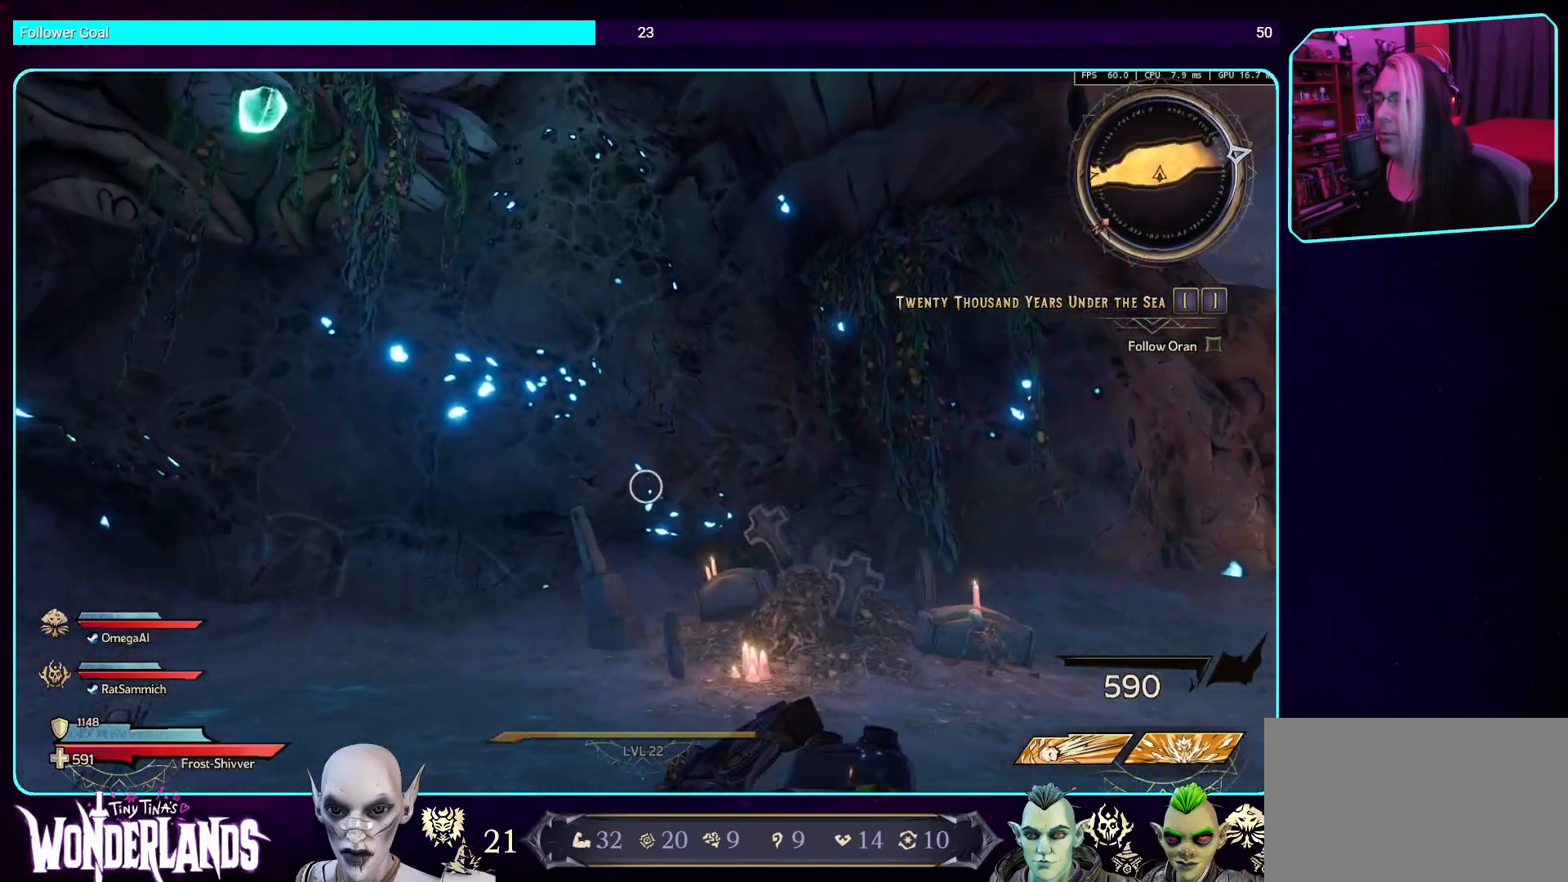
{"keys": ["d"], "mouse": [], "events": [[84, "w", "down"], [201, "a", "up"], [252, "d", "down"], [403, "w", "up"]]}
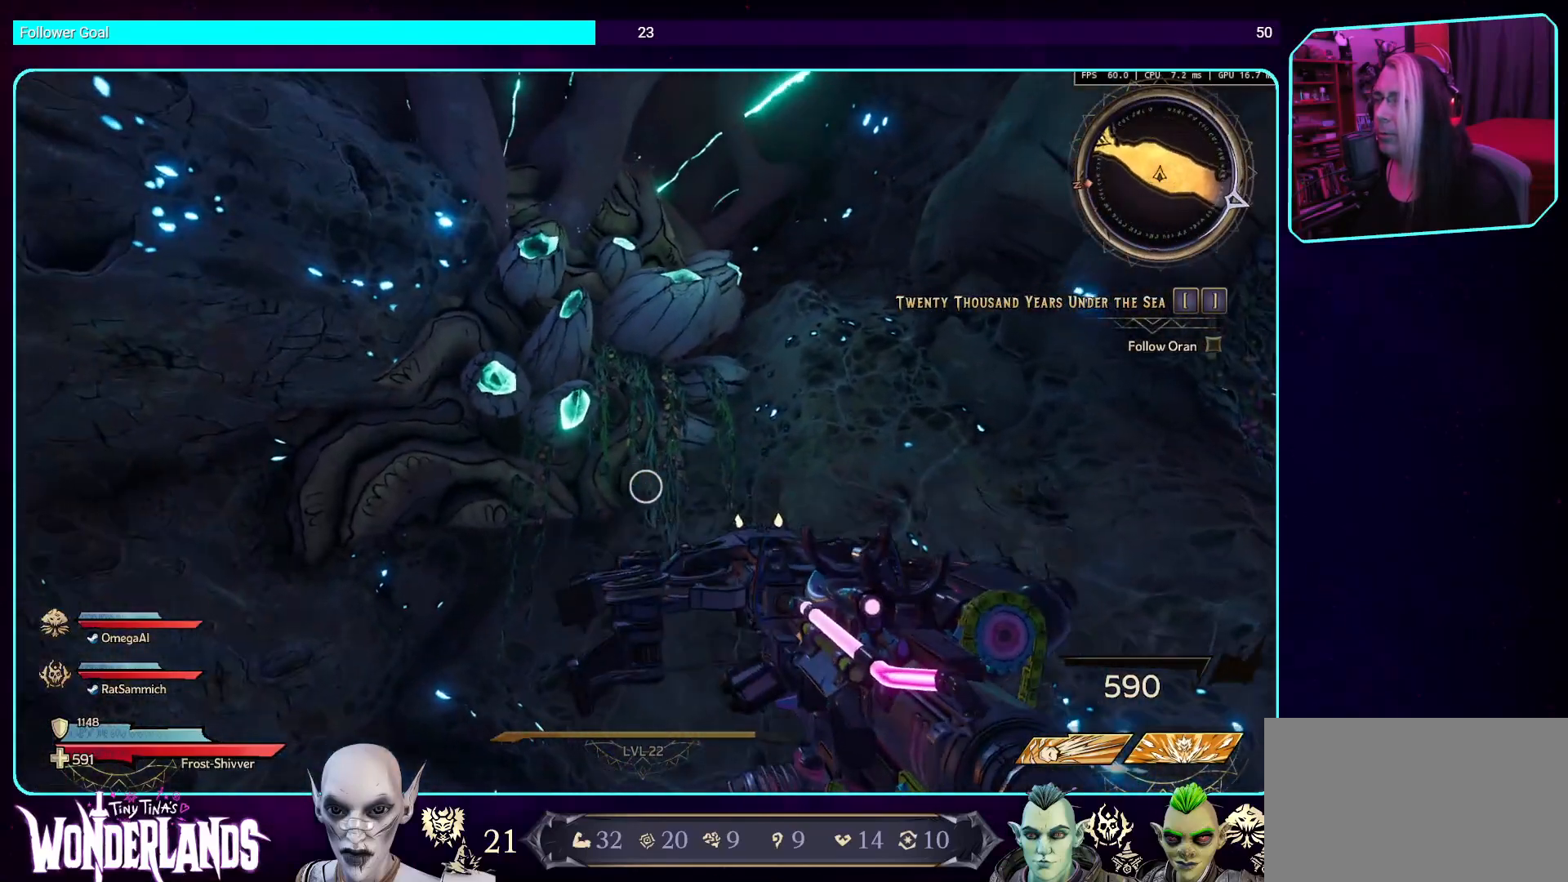
{"keys": ["d"], "mouse": [], "events": []}
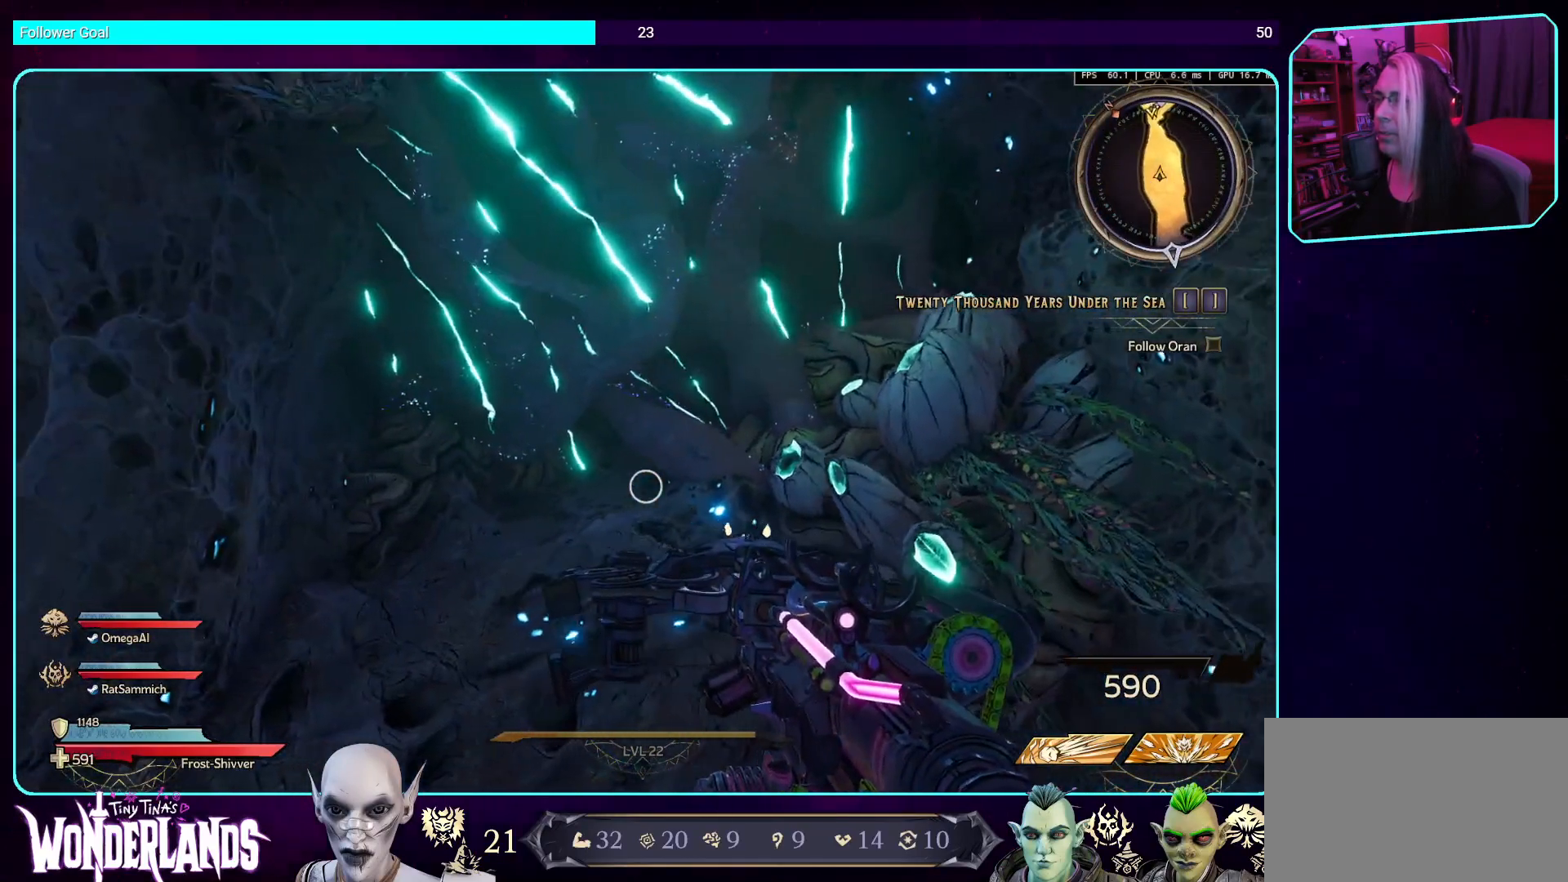
{"keys": [], "mouse": [], "events": [[202, "d", "up"]]}
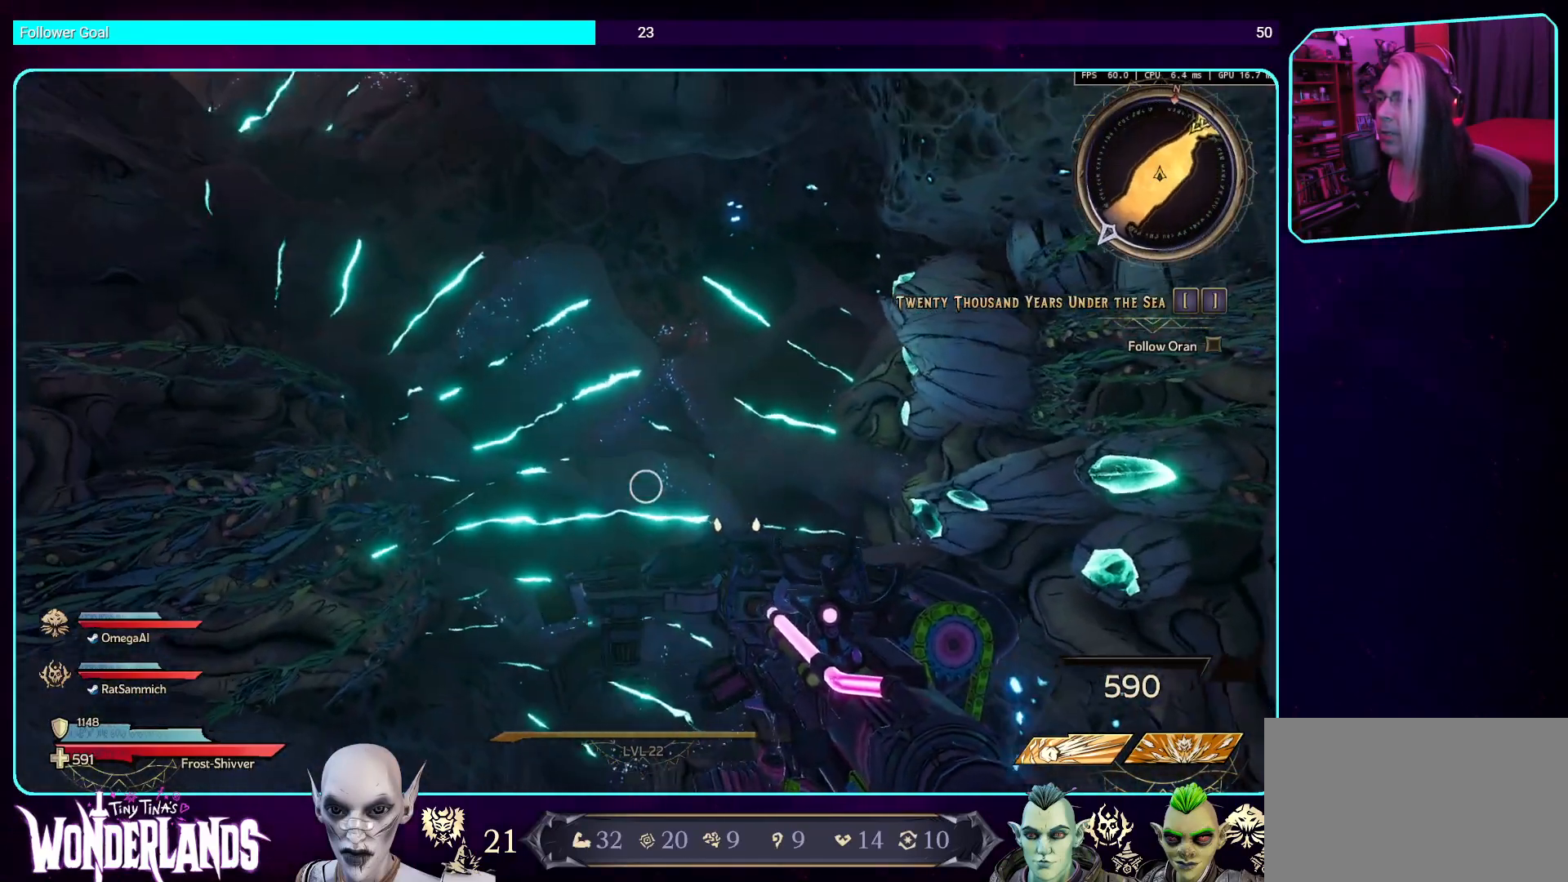
{"keys": ["a"], "mouse": [], "events": [[403, "a", "down"]]}
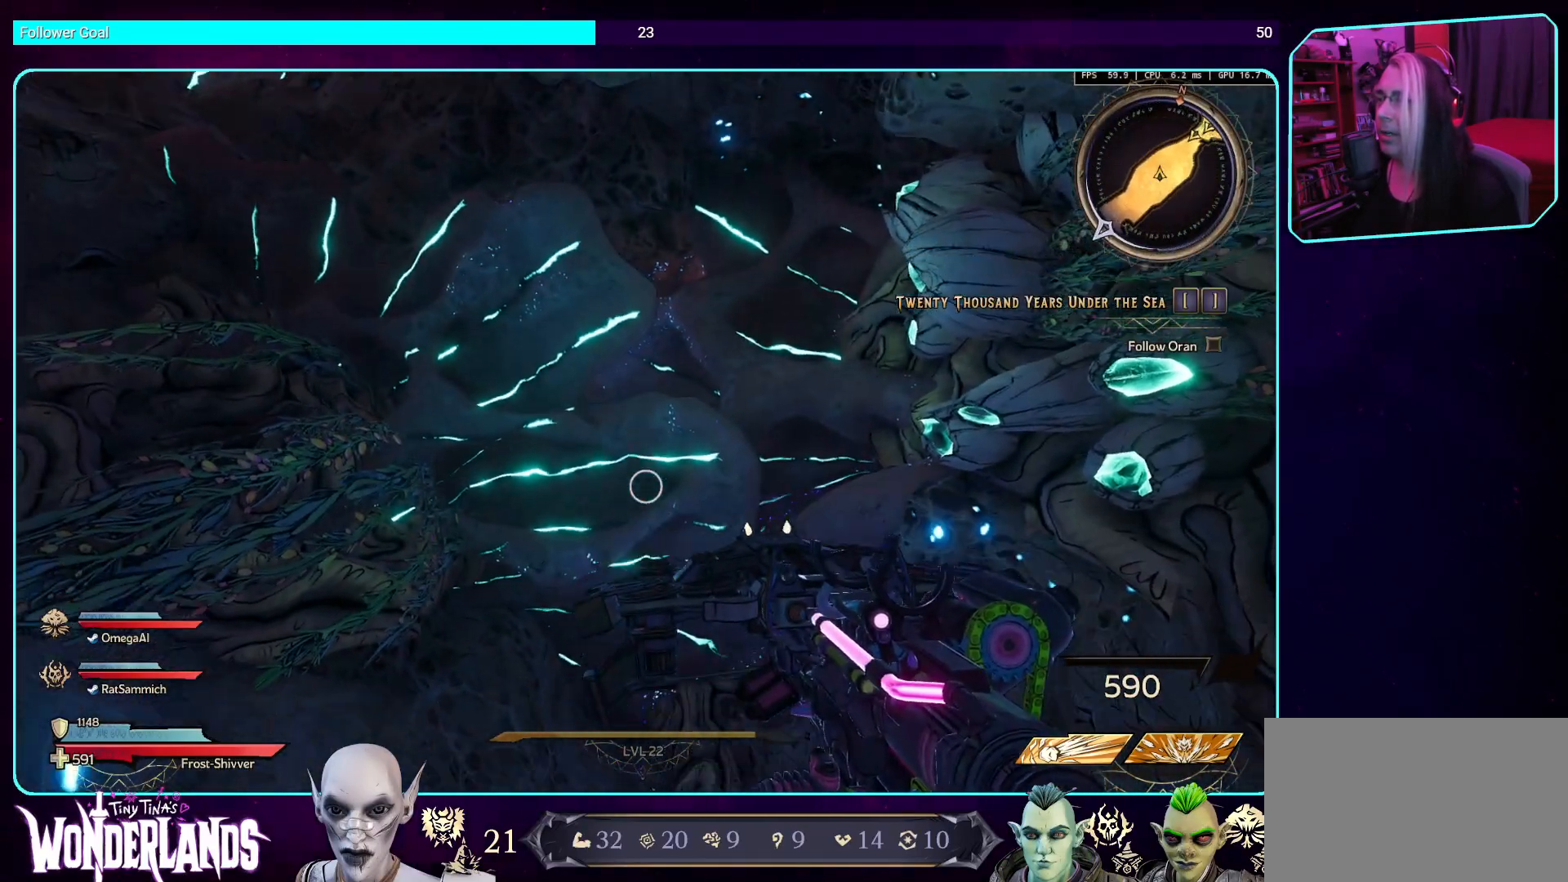
{"keys": [], "mouse": [], "events": [[16, "s", "down"], [184, "a", "up"], [218, "s", "up"]]}